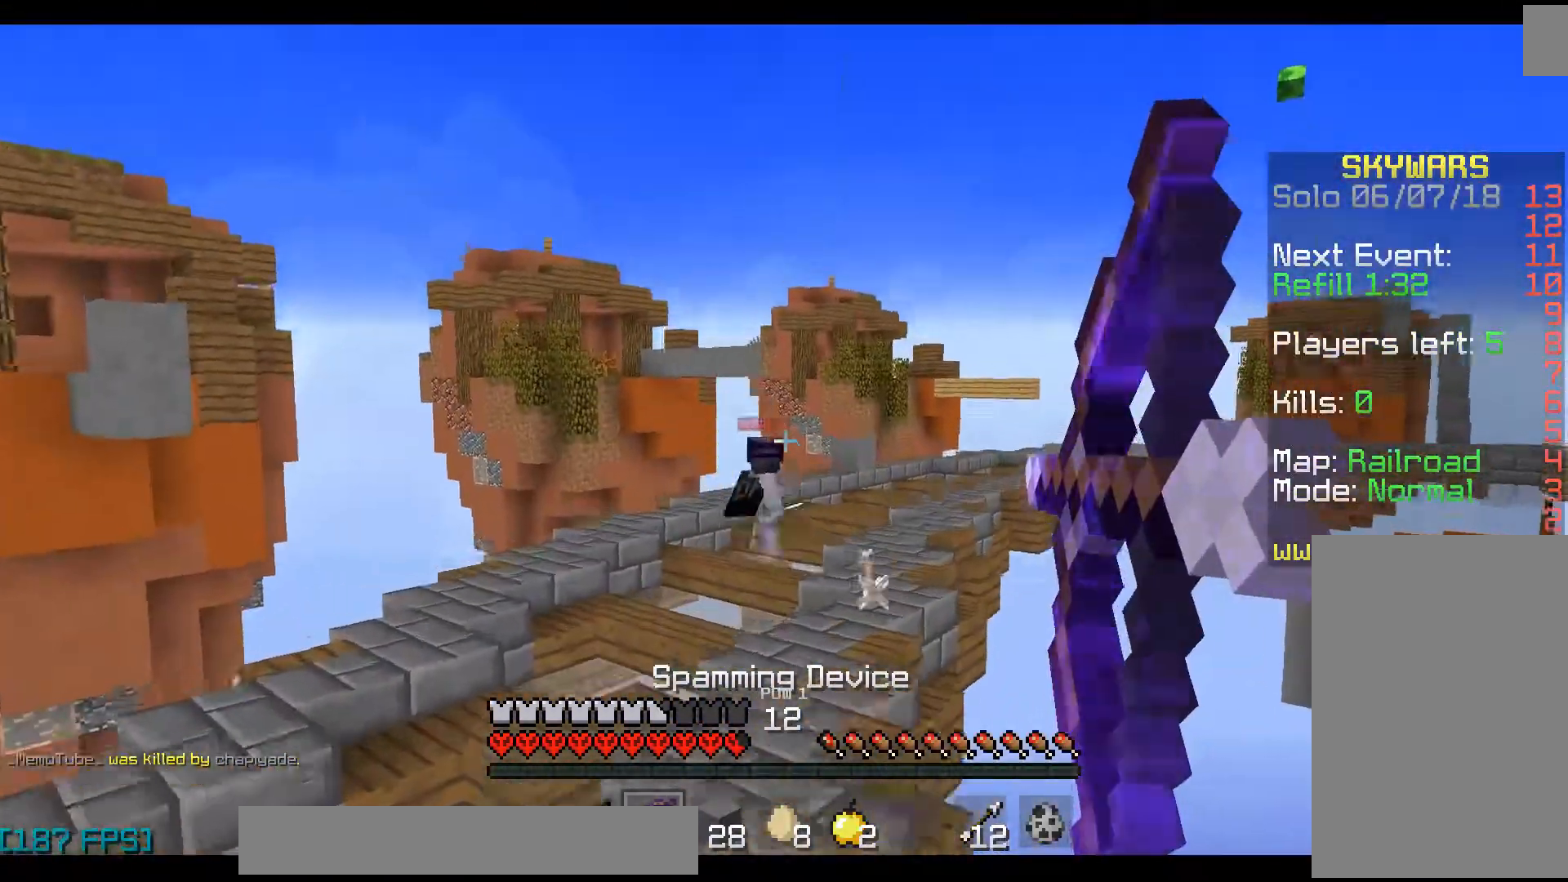
Gameplay with keyboard and mouse; each line is a JSON object with the keys and mouse buttons held at the frame after it. "events" lists presses ("down") and releases ("up") of "a", "d", "s", "space", "w", "mouse_left" and "mouse_right" between this image and that frame as [ms after this image, input, new state], when the widget could be followed in between. "mouse_left", "mouse_right" = the "left", "right" buttons of the "mouse" list. No other keys are recorded. Fast repeated clicks can show as one long hold. Mouse movement is not recorded.
{"keys": ["w"], "mouse": ["right"], "events": [[300, "a", "down"], [400, "a", "up"]]}
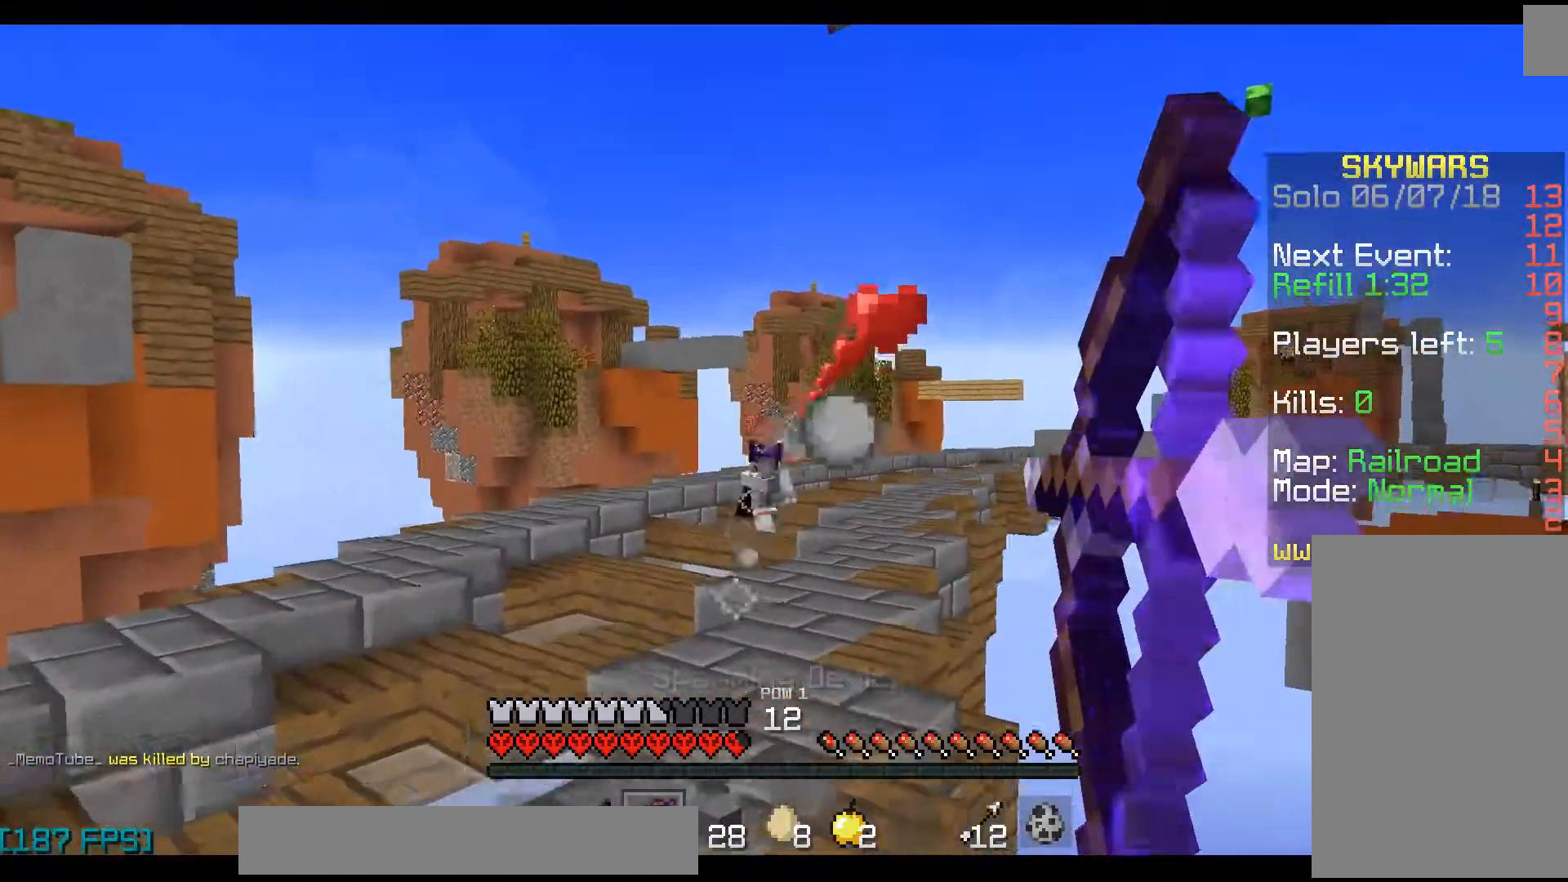
{"keys": ["w"], "mouse": ["right"], "events": [[300, "a", "down"], [400, "a", "up"]]}
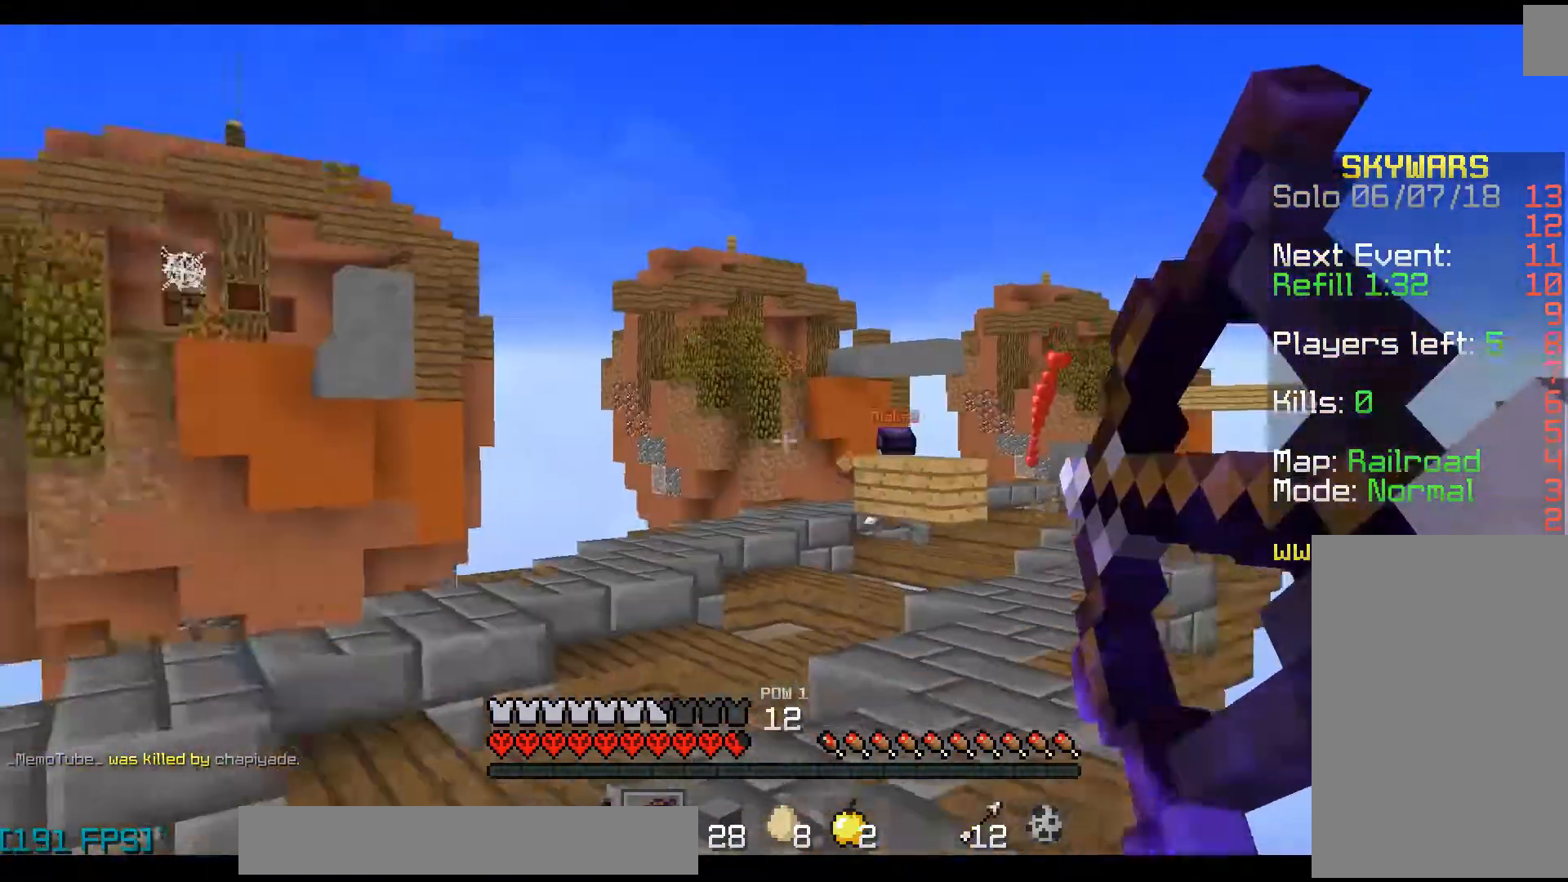
{"keys": ["w"], "mouse": [], "events": [[467, "mouse_right", "up"]]}
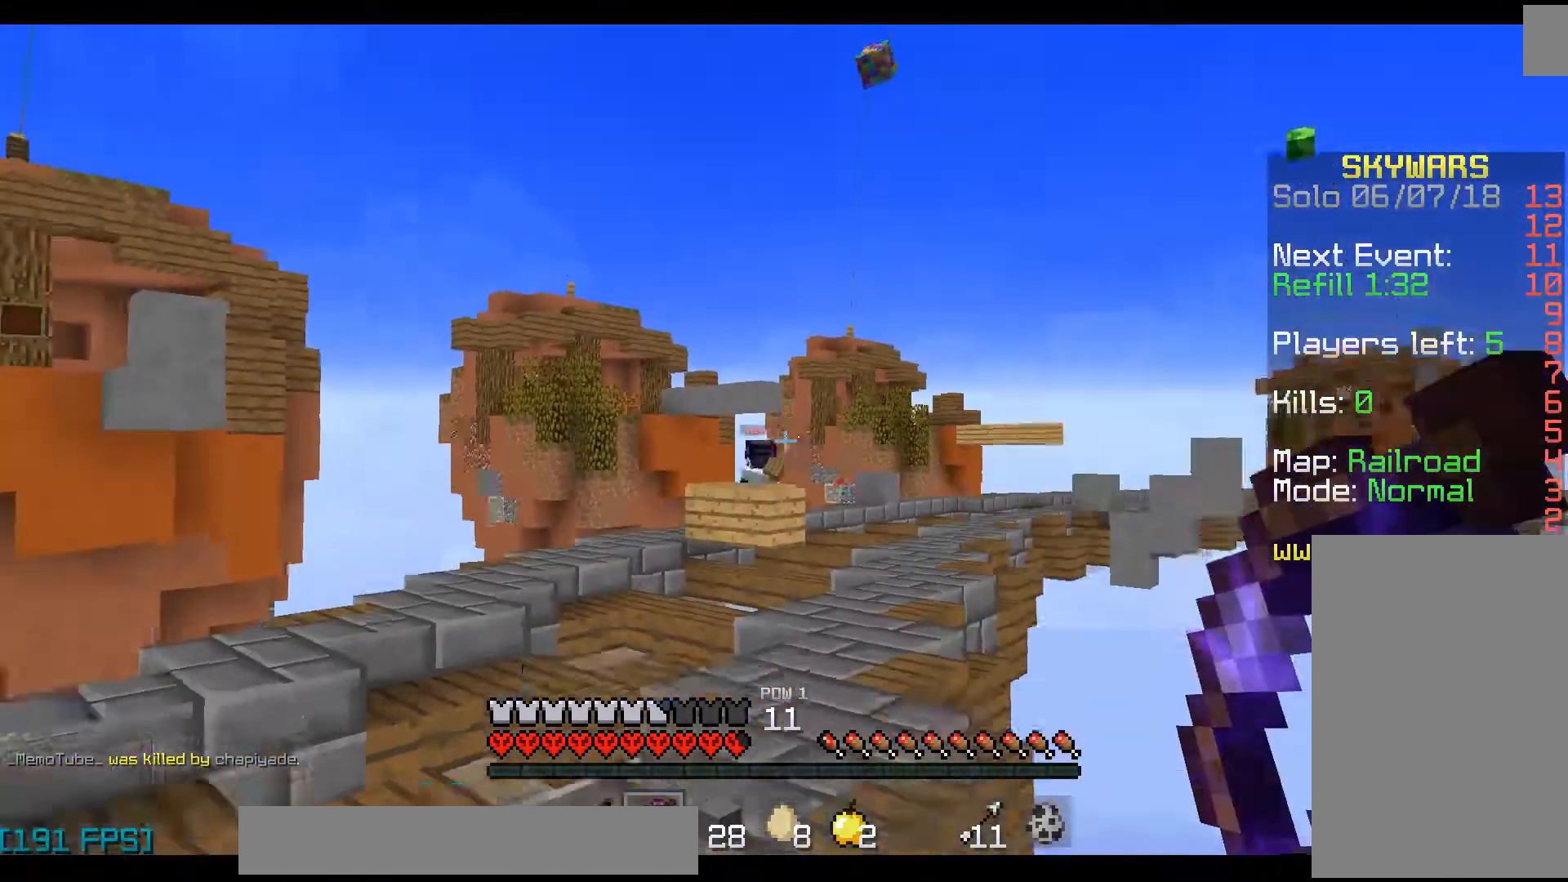
{"keys": ["space", "w"], "mouse": [], "events": [[67, "space", "down"], [100, "d", "down"], [200, "d", "up"], [200, "space", "up"], [367, "space", "down"]]}
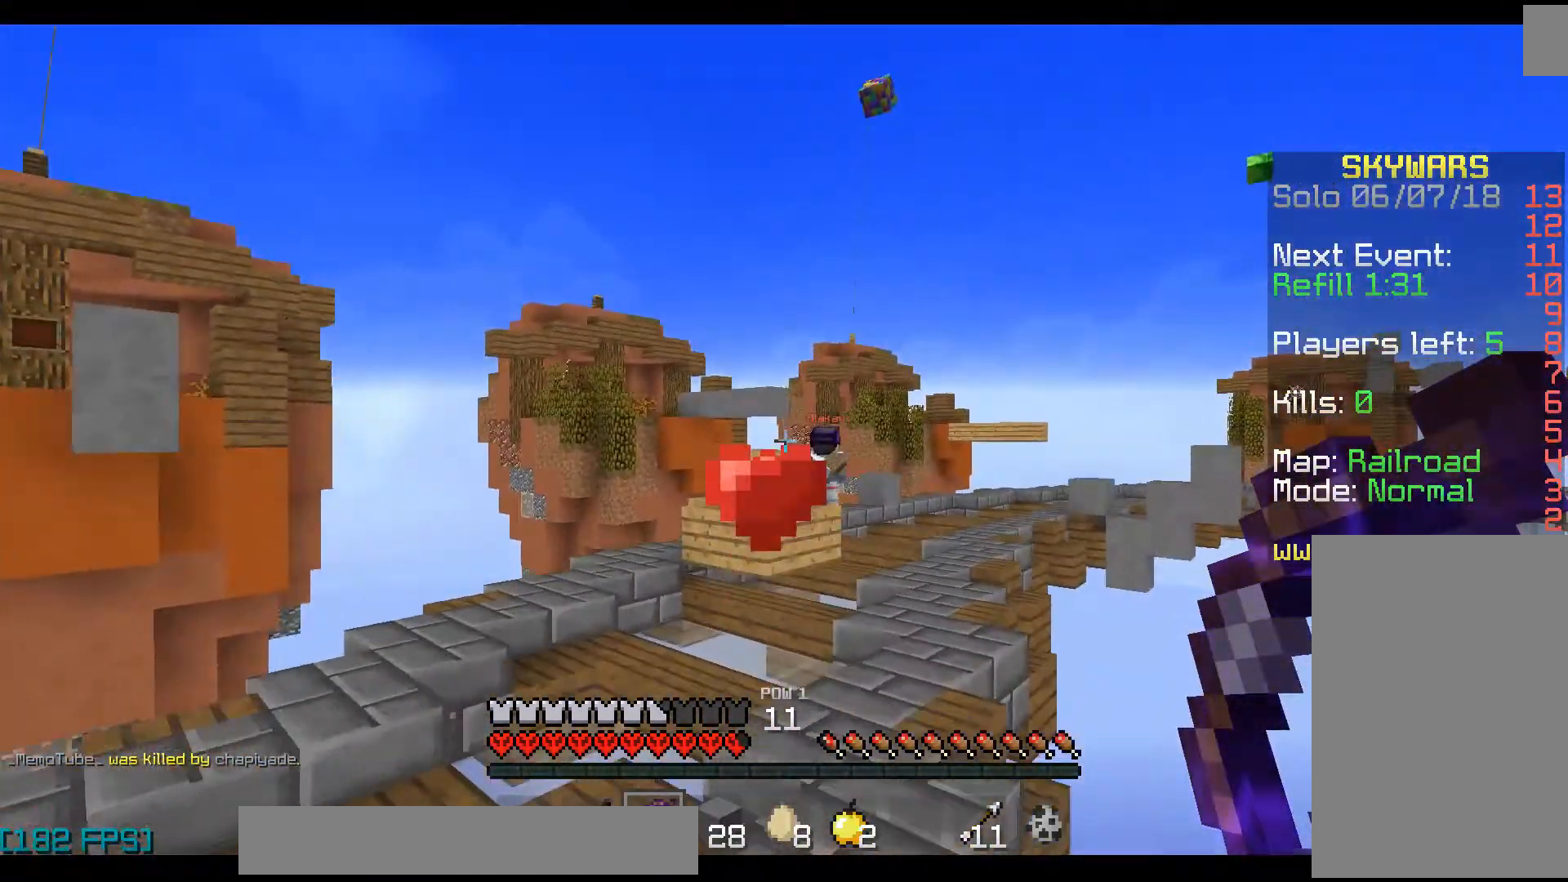
{"keys": ["space", "w"], "mouse": ["right"], "events": [[500, "mouse_right", "down"]]}
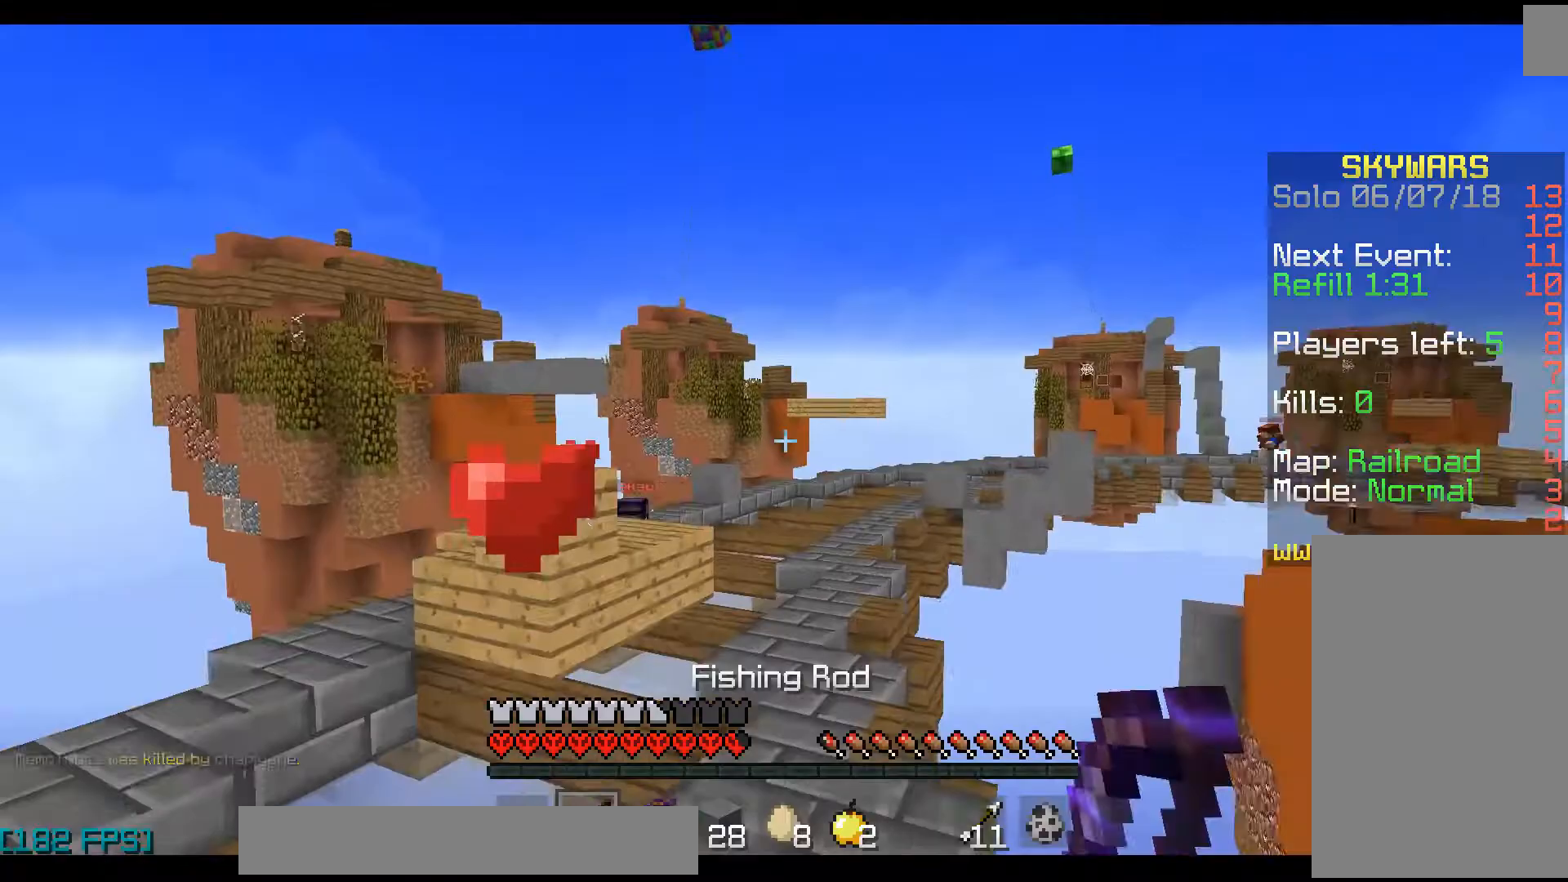
{"keys": ["d", "w"], "mouse": ["right"], "events": [[100, "mouse_right", "up"], [300, "mouse_right", "down"], [400, "mouse_right", "up"], [467, "mouse_right", "down"], [500, "d", "down"], [500, "space", "up"]]}
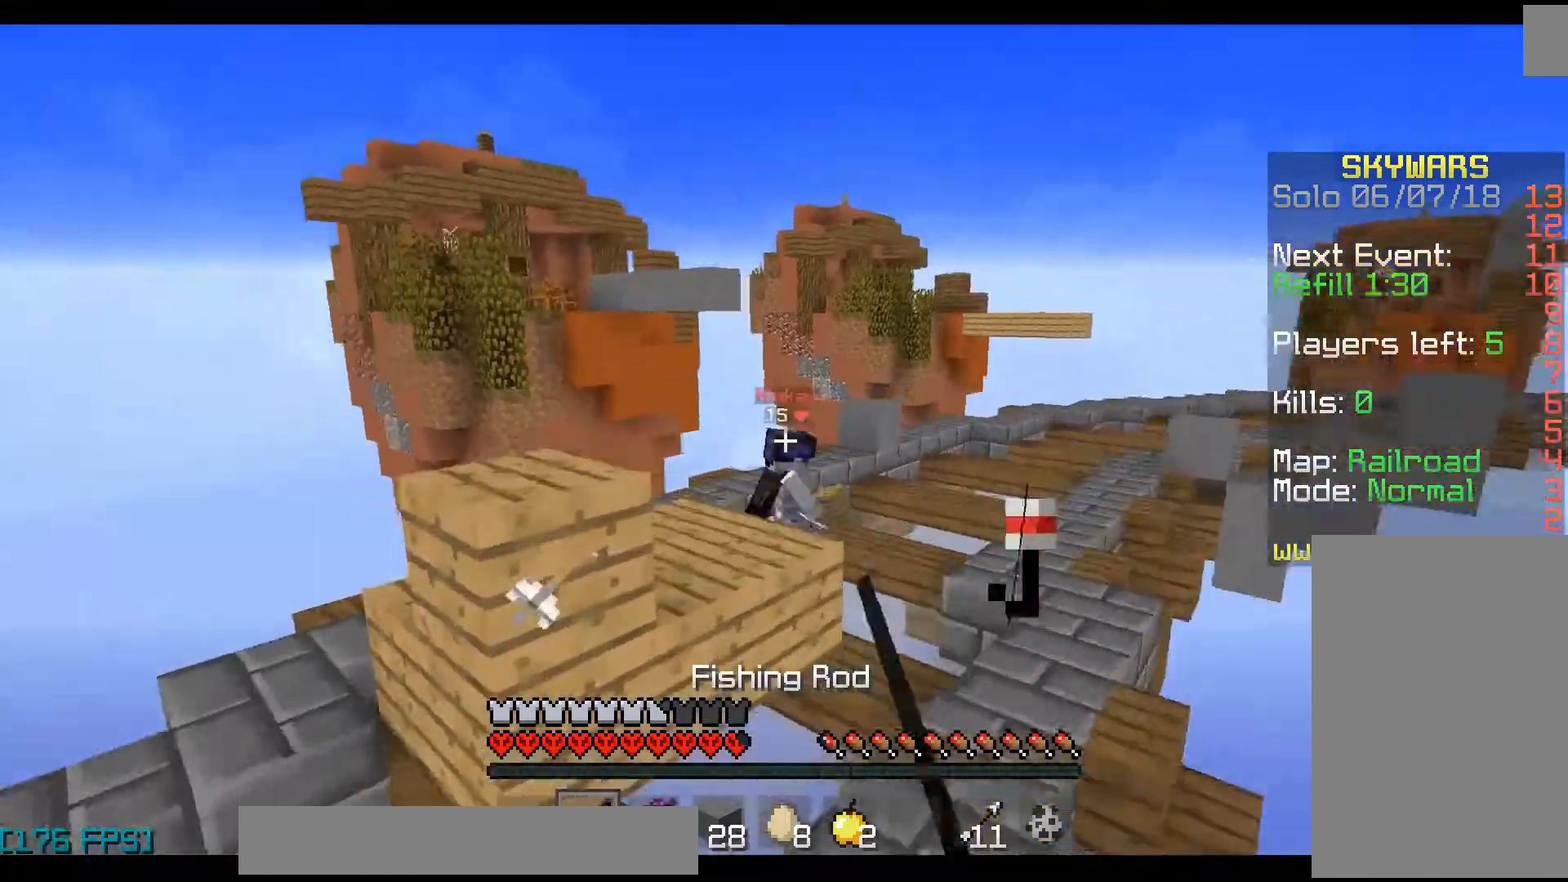
{"keys": ["space", "w"], "mouse": [], "events": [[67, "mouse_right", "up"], [200, "d", "up"], [400, "space", "down"]]}
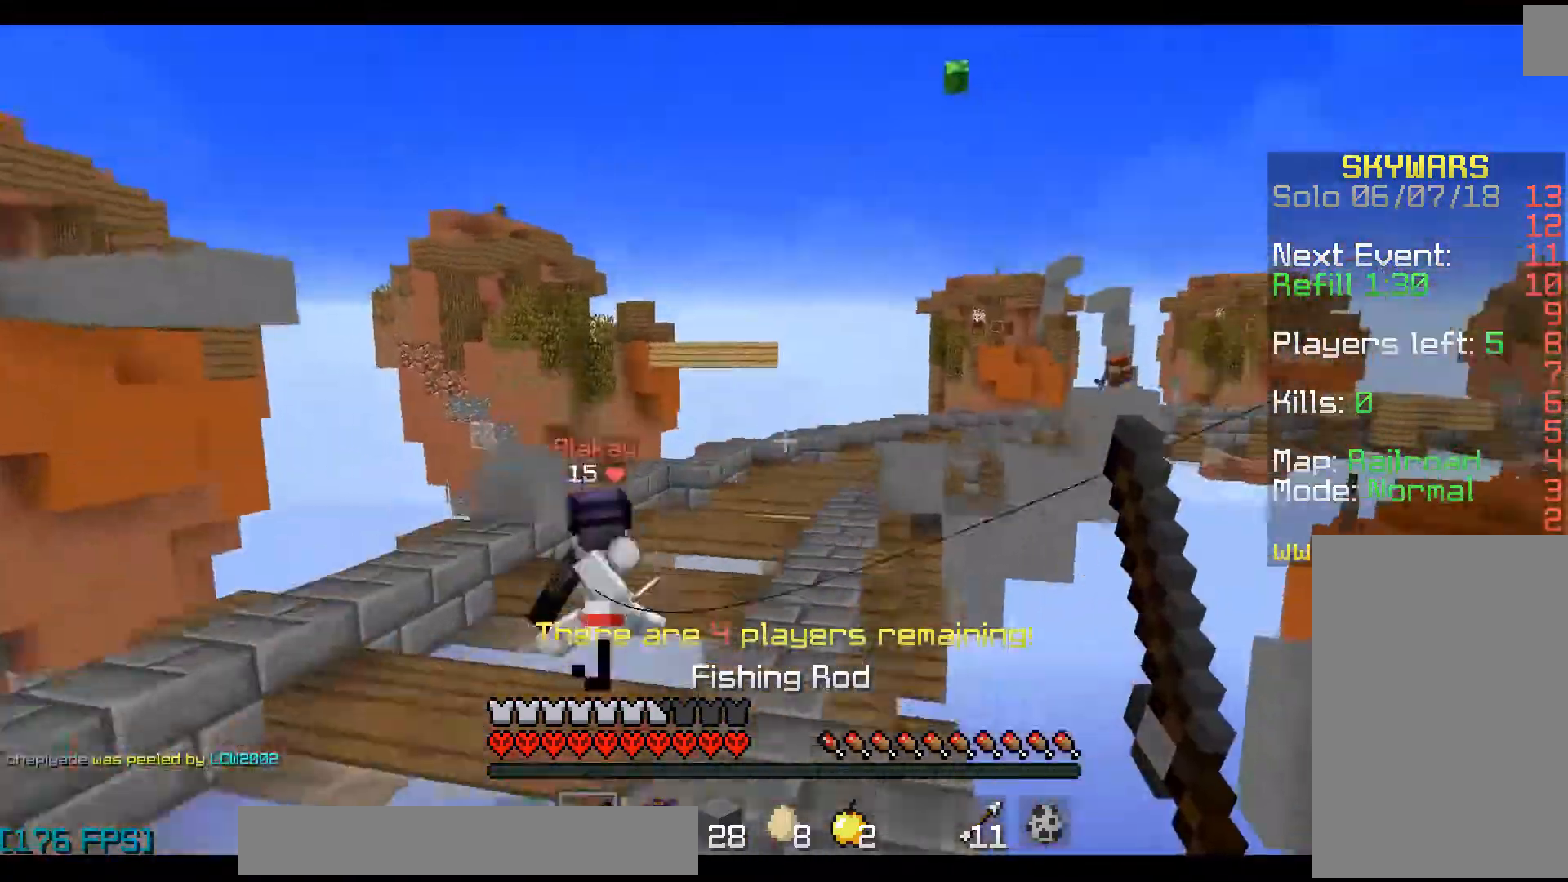
{"keys": ["space", "w"], "mouse": [], "events": [[67, "mouse_right", "down"], [100, "mouse_right", "up"], [300, "space", "up"], [400, "mouse_left", "down"], [467, "space", "down"], [500, "mouse_left", "up"]]}
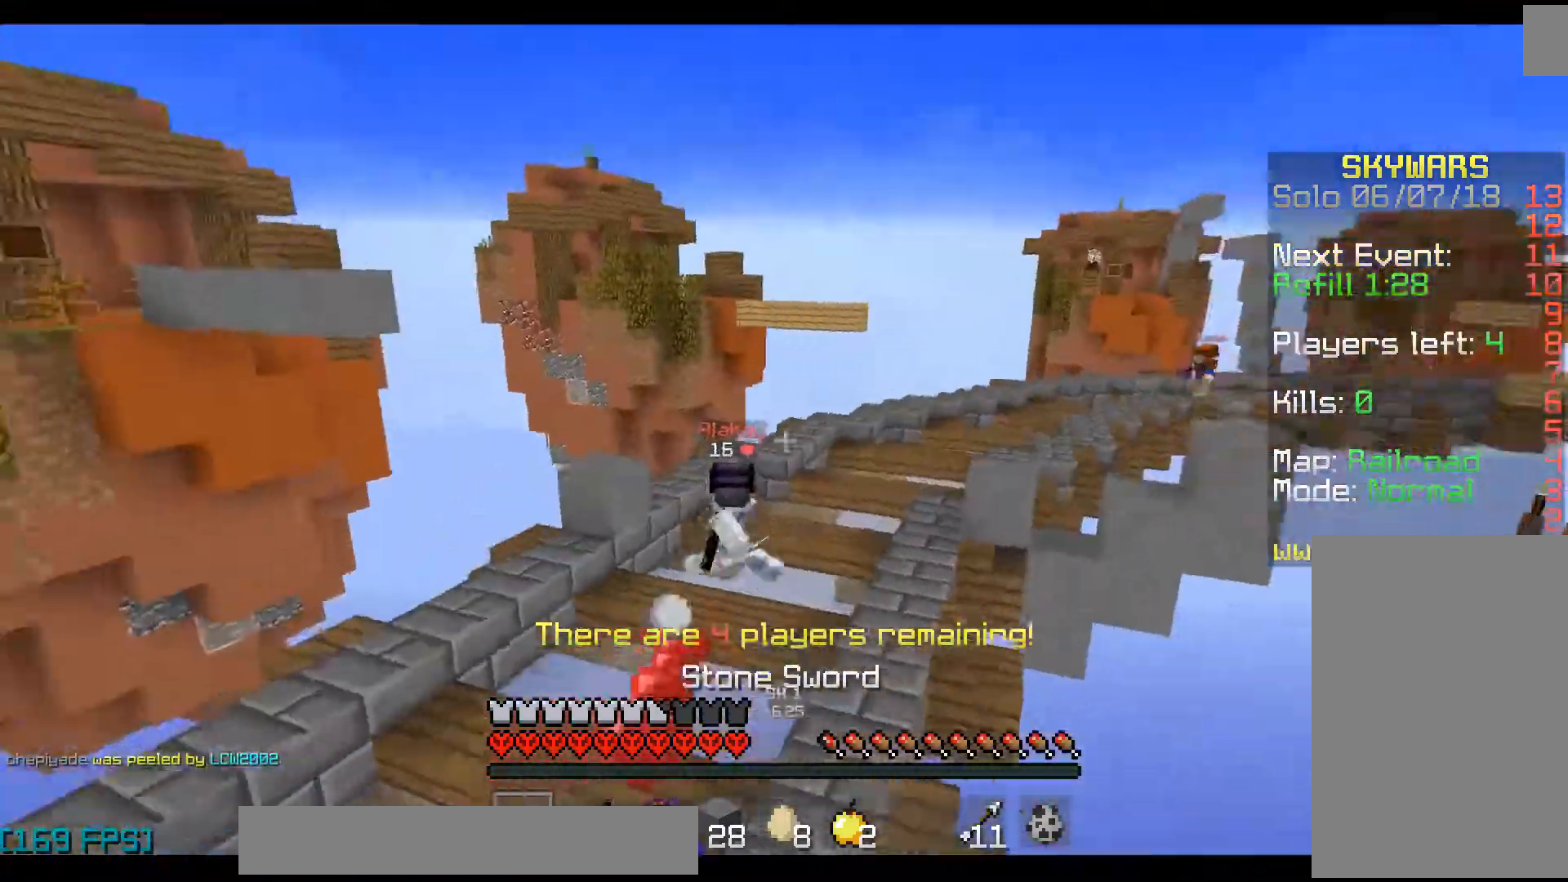
{"keys": ["w"], "mouse": [], "events": [[67, "space", "up"], [100, "mouse_right", "down"], [200, "mouse_right", "up"], [367, "d", "down"], [467, "d", "up"], [467, "mouse_right", "down"], [500, "mouse_right", "up"]]}
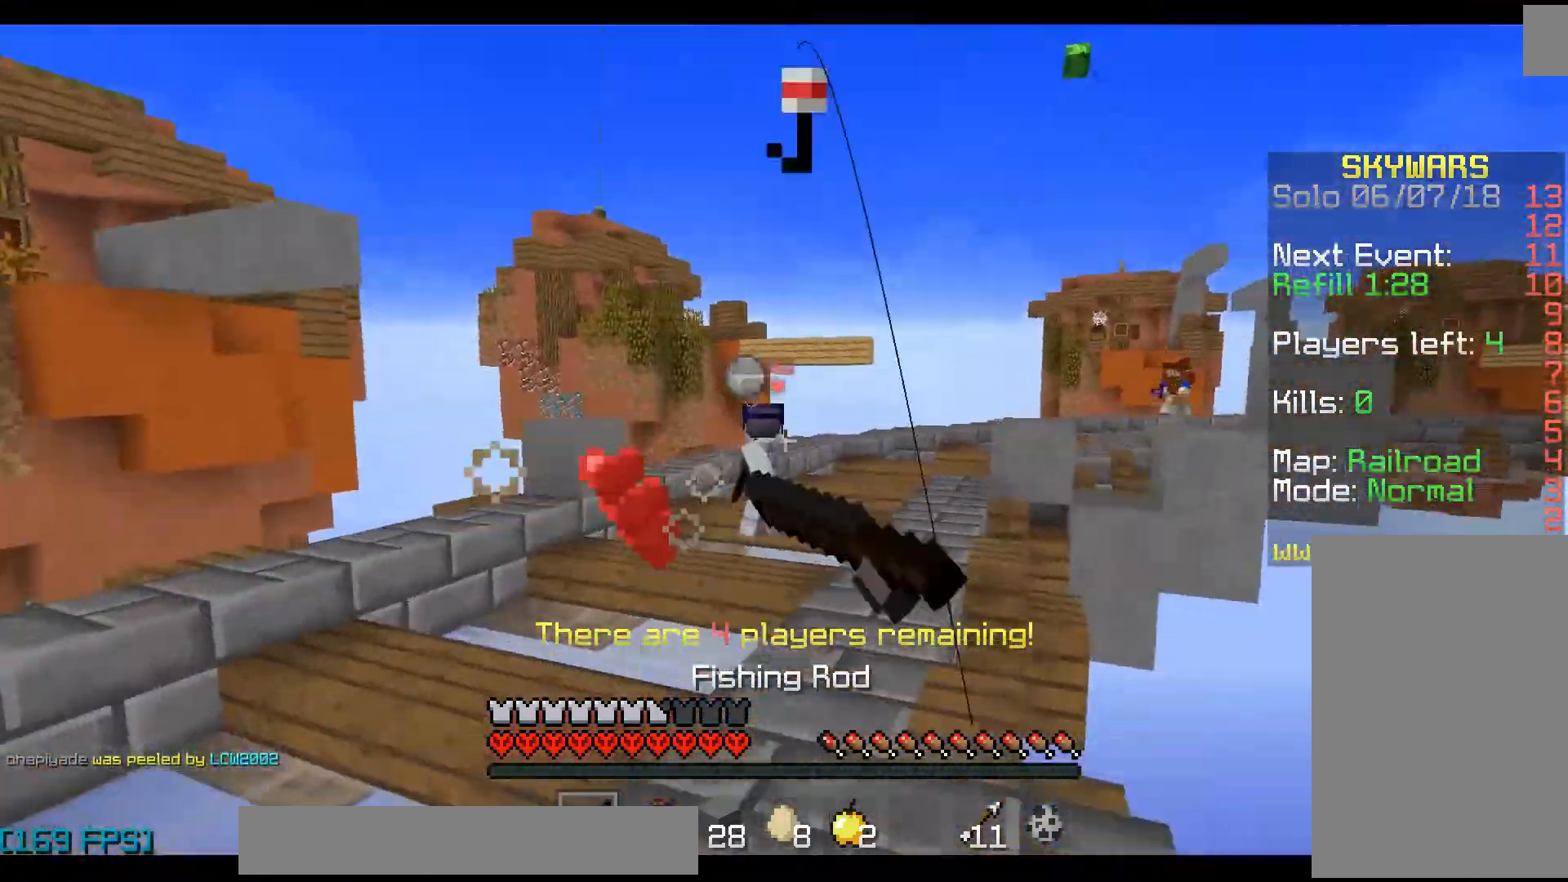
{"keys": ["w"], "mouse": [], "events": [[33, "mouse_right", "down"], [167, "mouse_right", "up"], [467, "mouse_right", "down"], [500, "mouse_right", "up"]]}
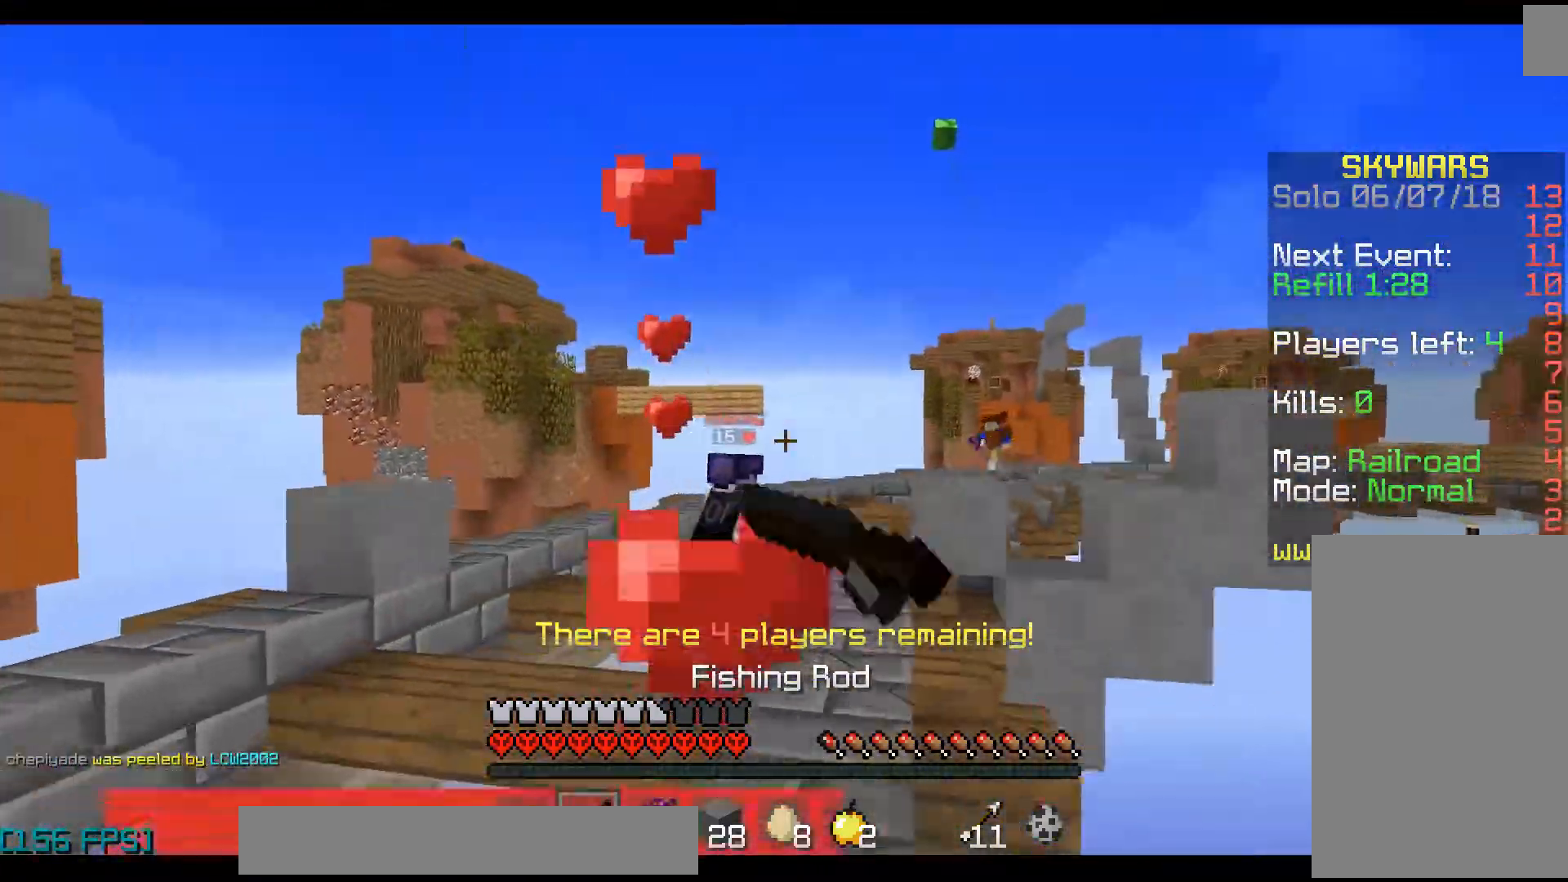
{"keys": ["space", "w"], "mouse": [], "events": [[100, "mouse_right", "down"], [100, "space", "down"], [167, "mouse_right", "up"], [467, "mouse_right", "down"], [500, "mouse_right", "up"]]}
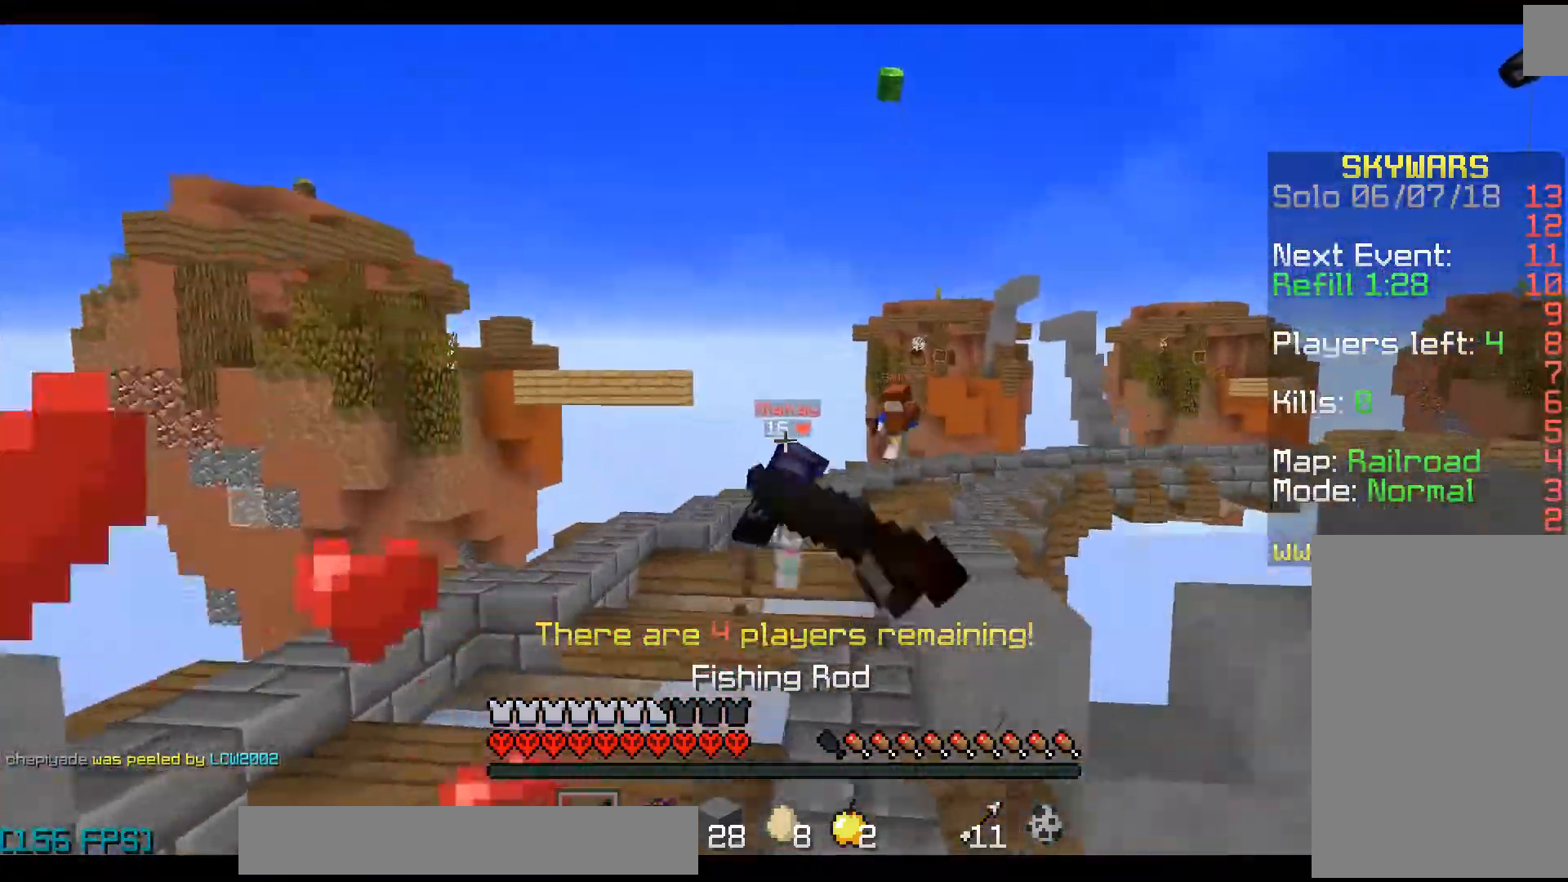
{"keys": ["w"], "mouse": [], "events": [[67, "mouse_right", "down"], [167, "mouse_right", "up"], [467, "space", "up"]]}
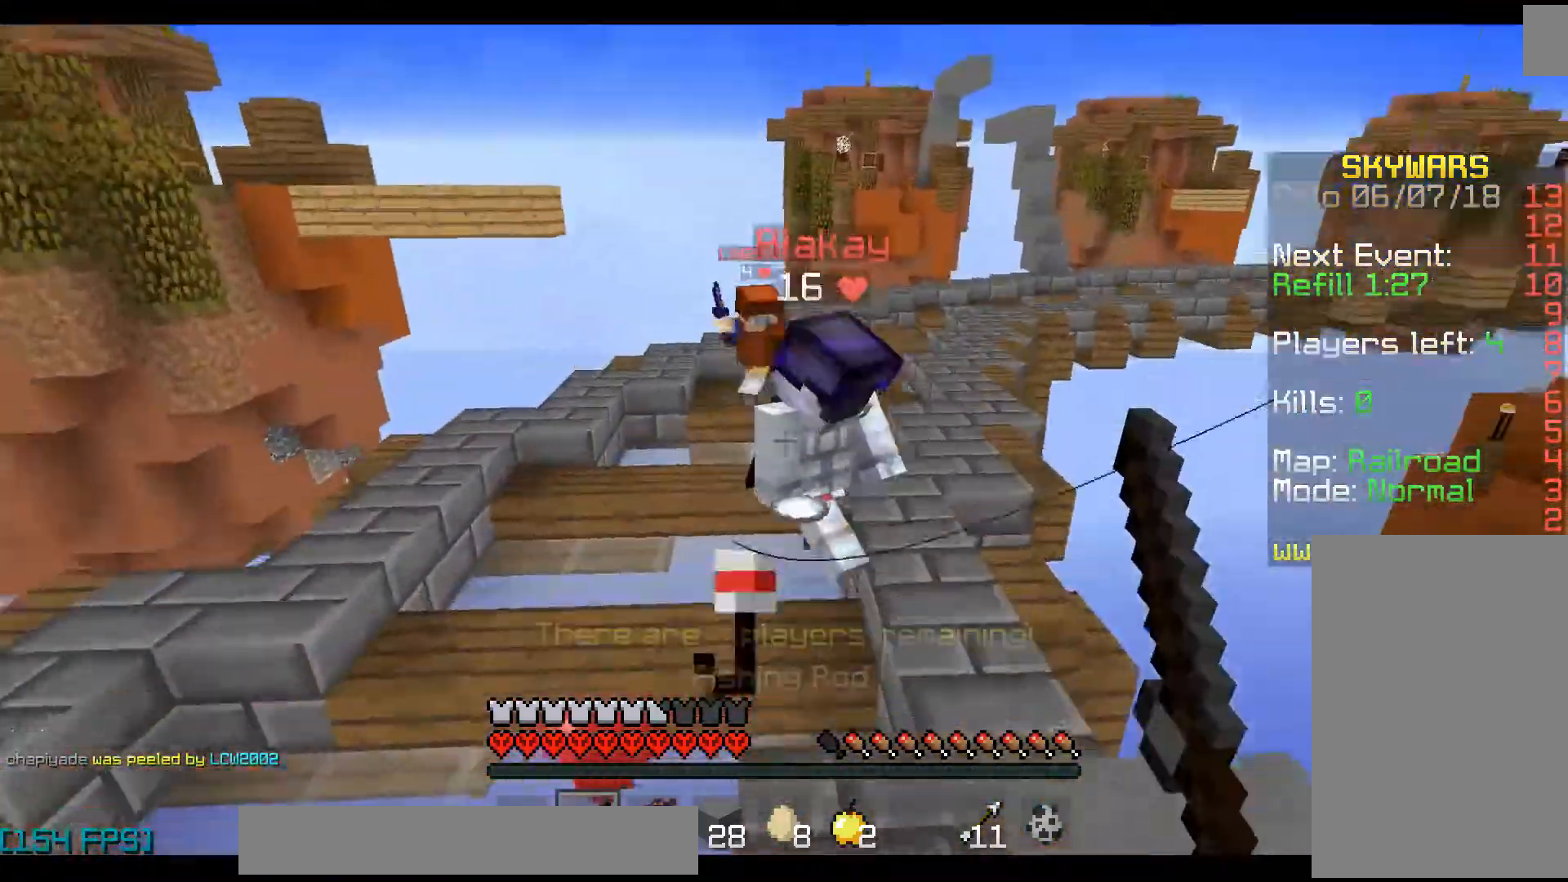
{"keys": ["d"], "mouse": ["left"], "events": [[67, "mouse_left", "down"], [100, "w", "up"], [200, "d", "down"], [267, "mouse_left", "up"], [267, "w", "down"], [300, "w", "up"], [367, "w", "down"], [467, "mouse_left", "down"], [500, "w", "up"]]}
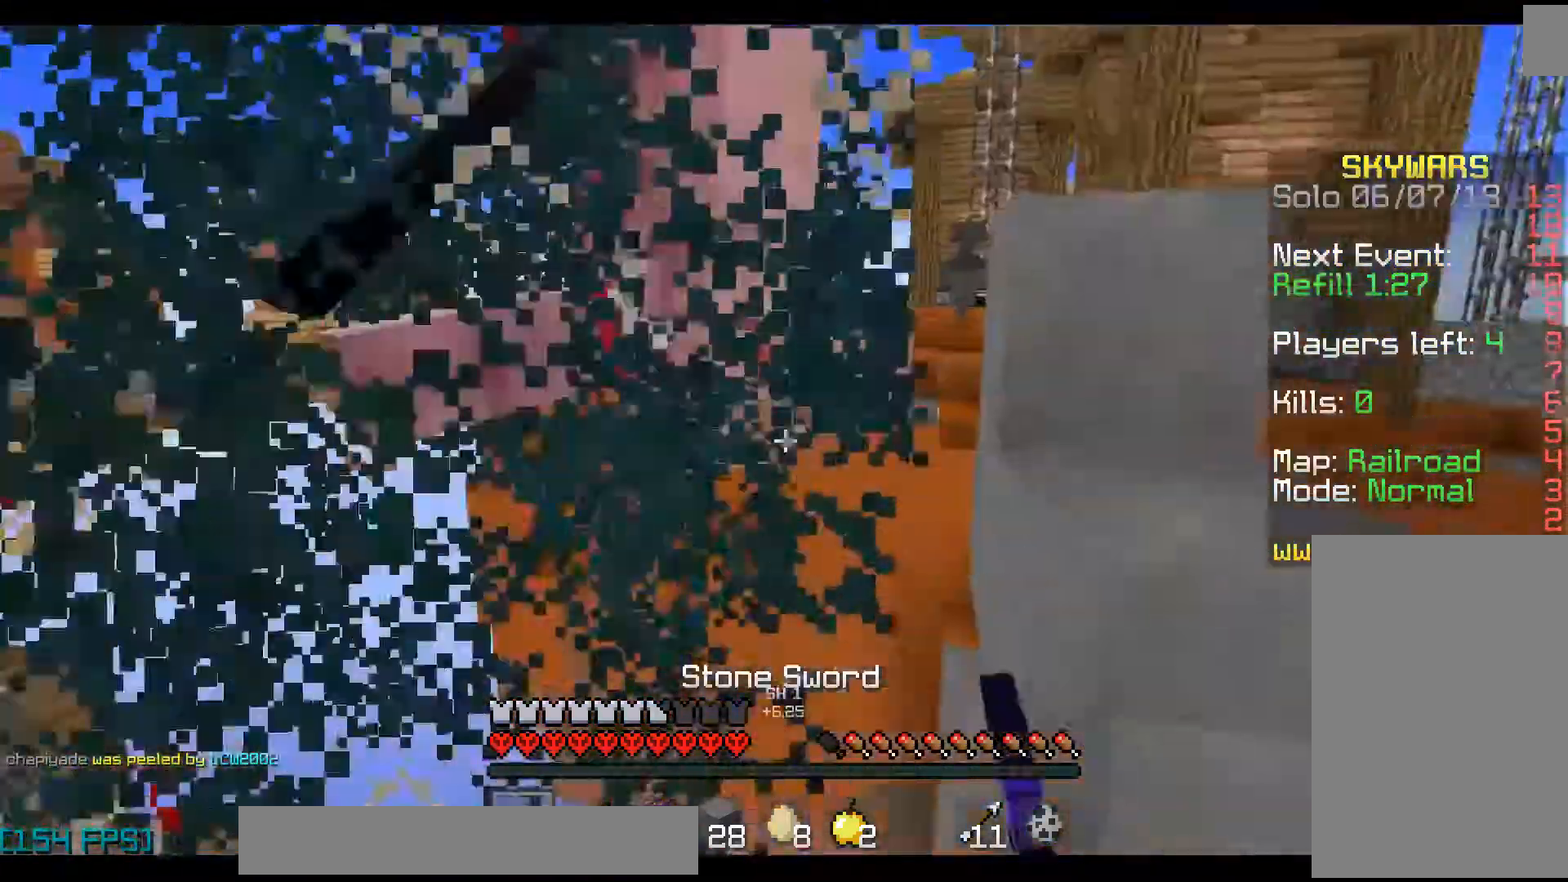
{"keys": ["w"], "mouse": [], "events": [[33, "mouse_left", "up"], [167, "a", "down"], [167, "w", "down"], [200, "d", "up"], [300, "a", "up"], [300, "mouse_left", "down"], [400, "mouse_left", "up"], [433, "mouse_left", "down"], [467, "mouse_left", "up"]]}
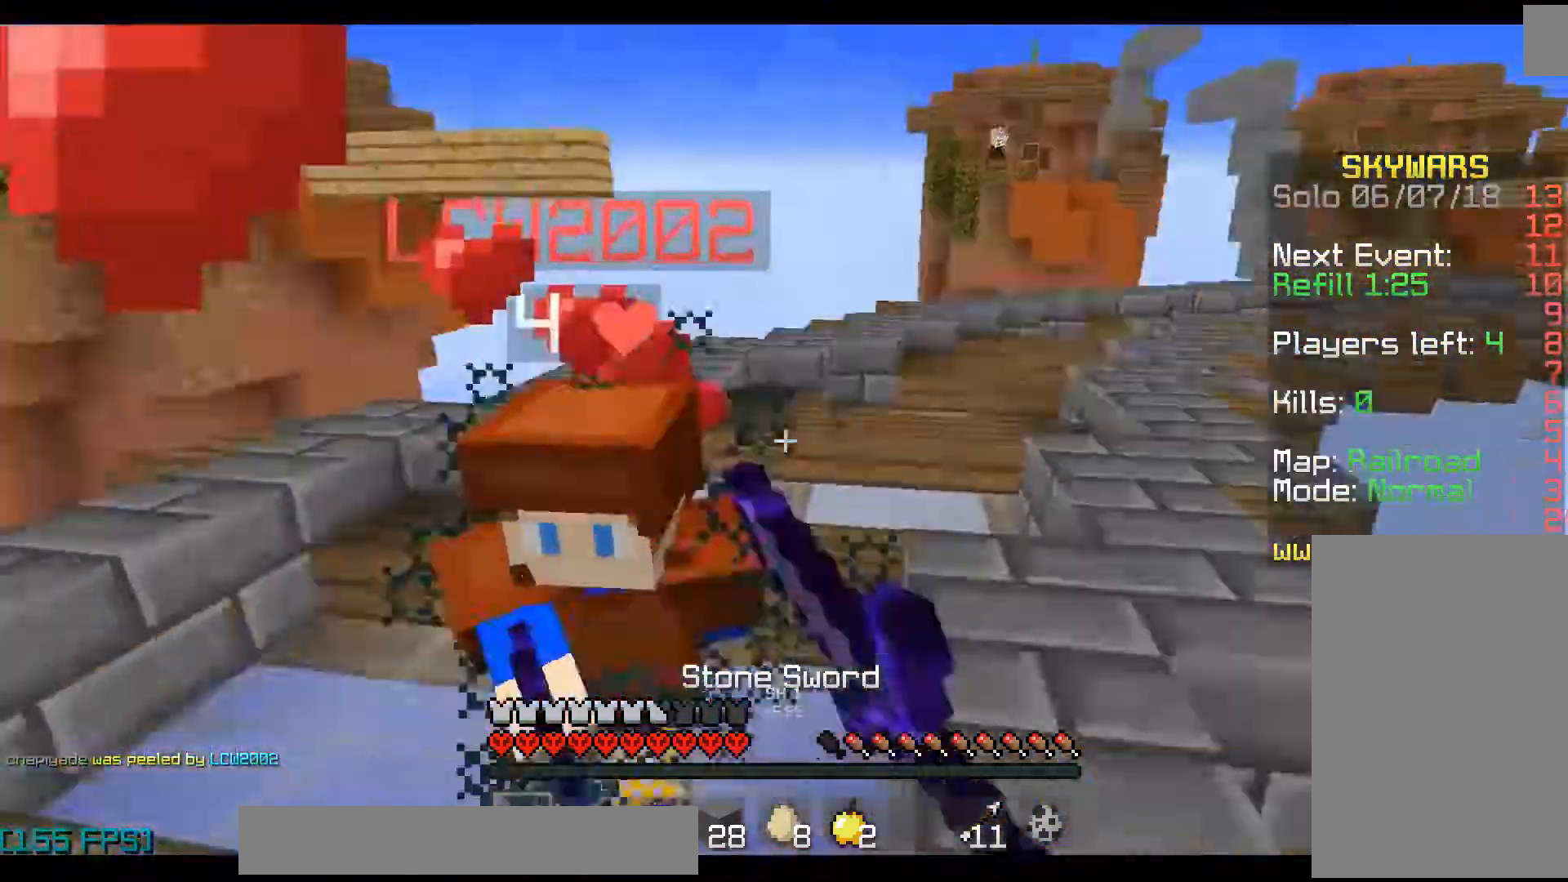
{"keys": ["a", "w"], "mouse": ["left"], "events": [[67, "w", "up"], [100, "a", "down"], [100, "mouse_left", "down"], [133, "mouse_left", "up"], [133, "w", "down"], [167, "a", "up"], [167, "d", "down"], [167, "mouse_left", "down"], [200, "w", "up"], [267, "d", "up"], [267, "w", "down"], [367, "a", "down"], [400, "mouse_left", "up"], [400, "w", "up"], [433, "mouse_left", "down"], [467, "w", "down"]]}
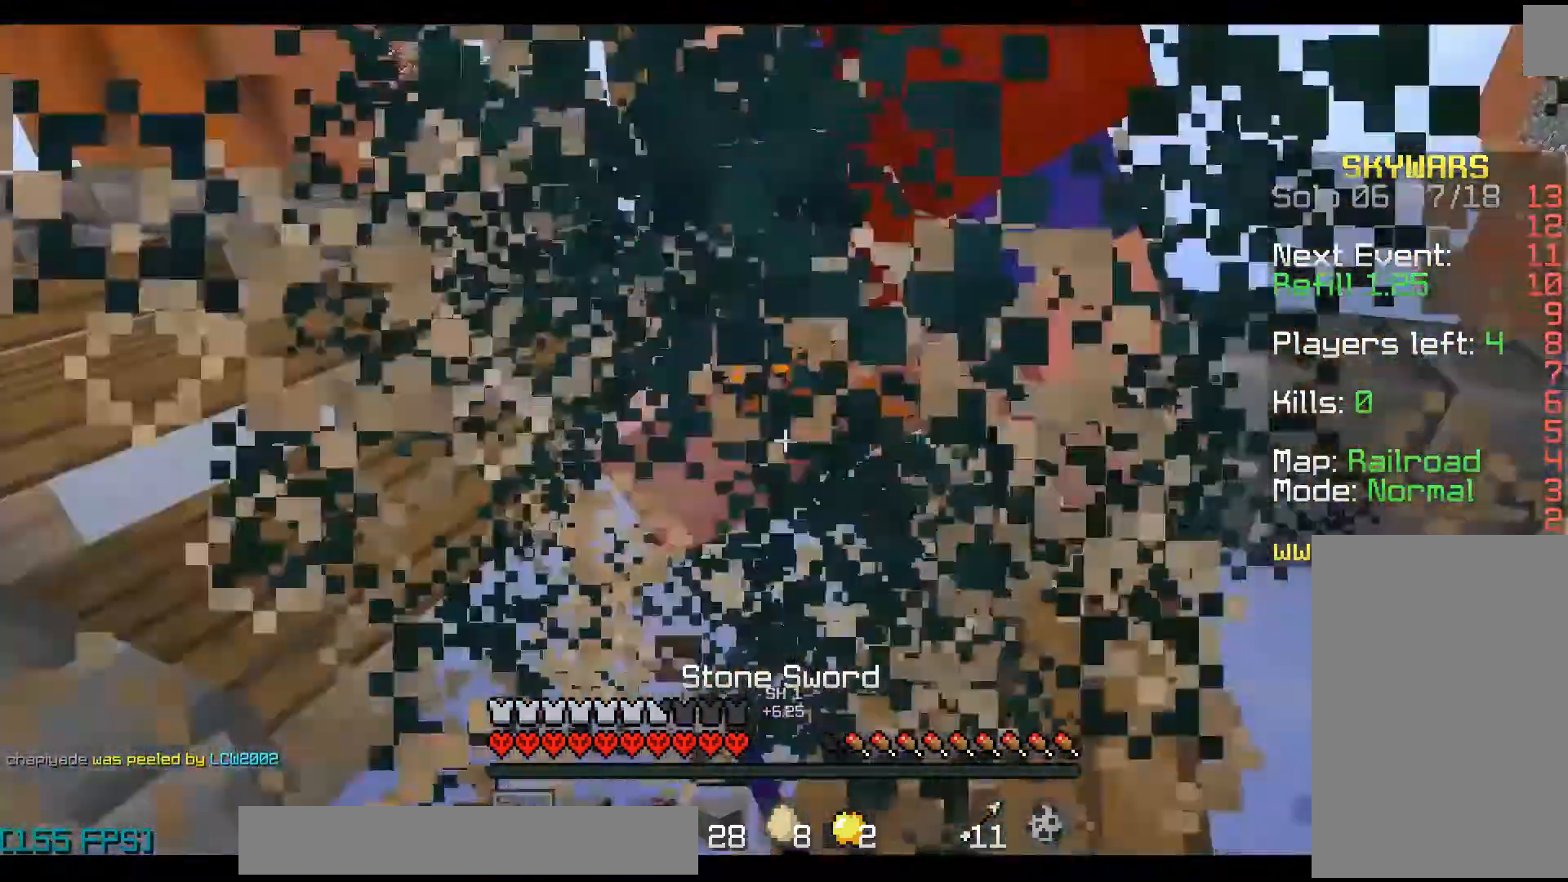
{"keys": ["w"], "mouse": ["left"], "events": [[67, "a", "up"], [67, "mouse_left", "up"], [67, "w", "up"], [100, "mouse_left", "down"], [100, "w", "down"], [167, "mouse_left", "up"], [267, "mouse_left", "down"], [300, "mouse_left", "up"], [367, "mouse_left", "down"], [400, "mouse_left", "up"], [467, "mouse_left", "down"]]}
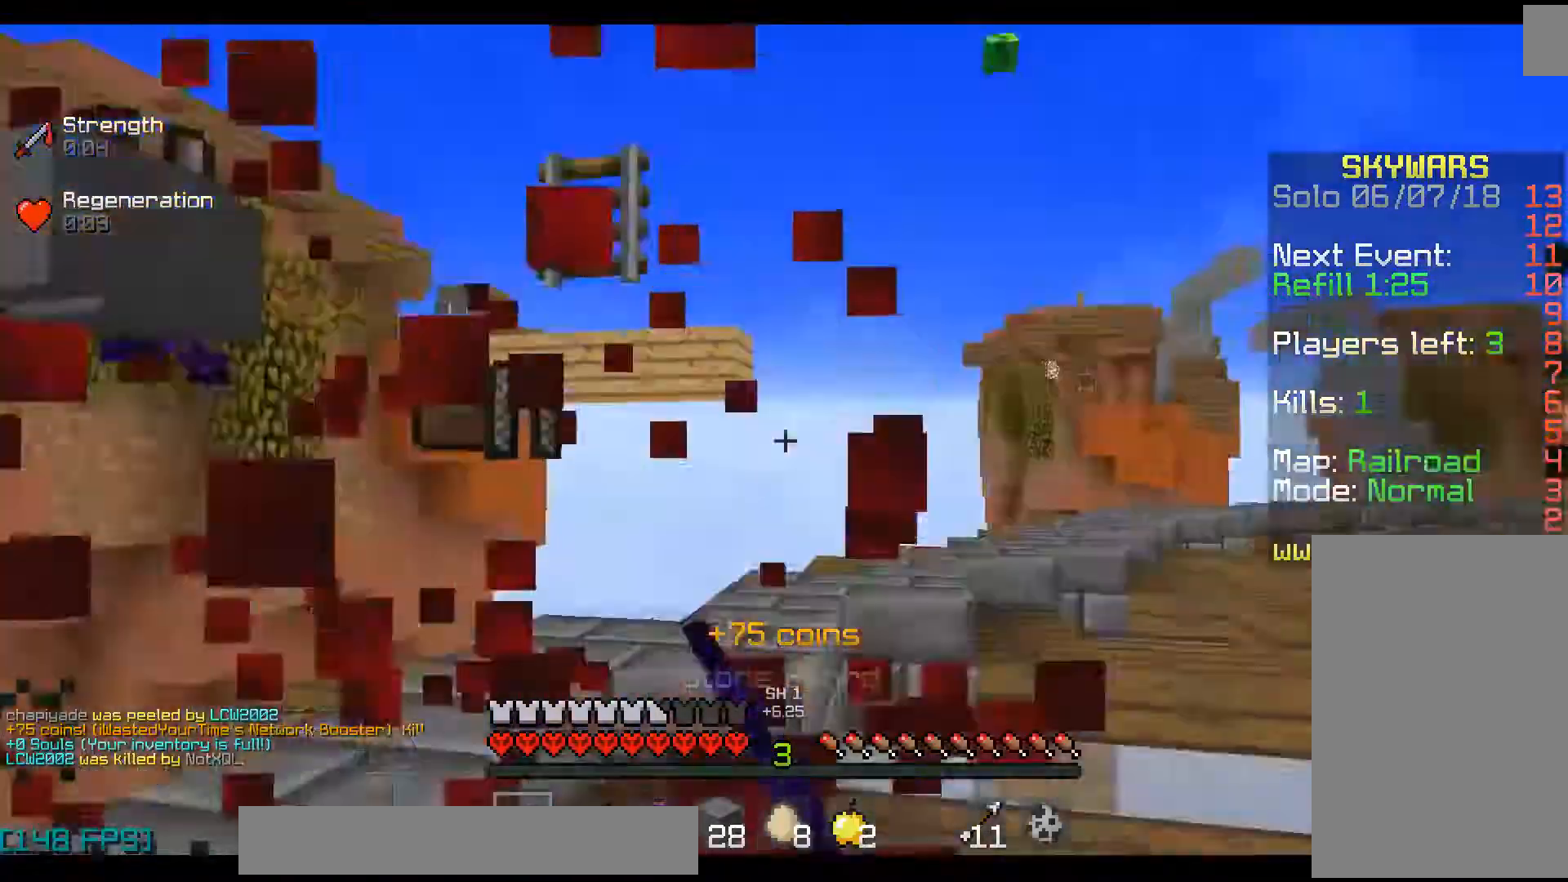
{"keys": ["w"], "mouse": [], "events": [[67, "a", "down"], [67, "mouse_left", "up"], [67, "w", "up"], [200, "a", "up"], [267, "d", "down"], [500, "d", "up"], [500, "w", "down"]]}
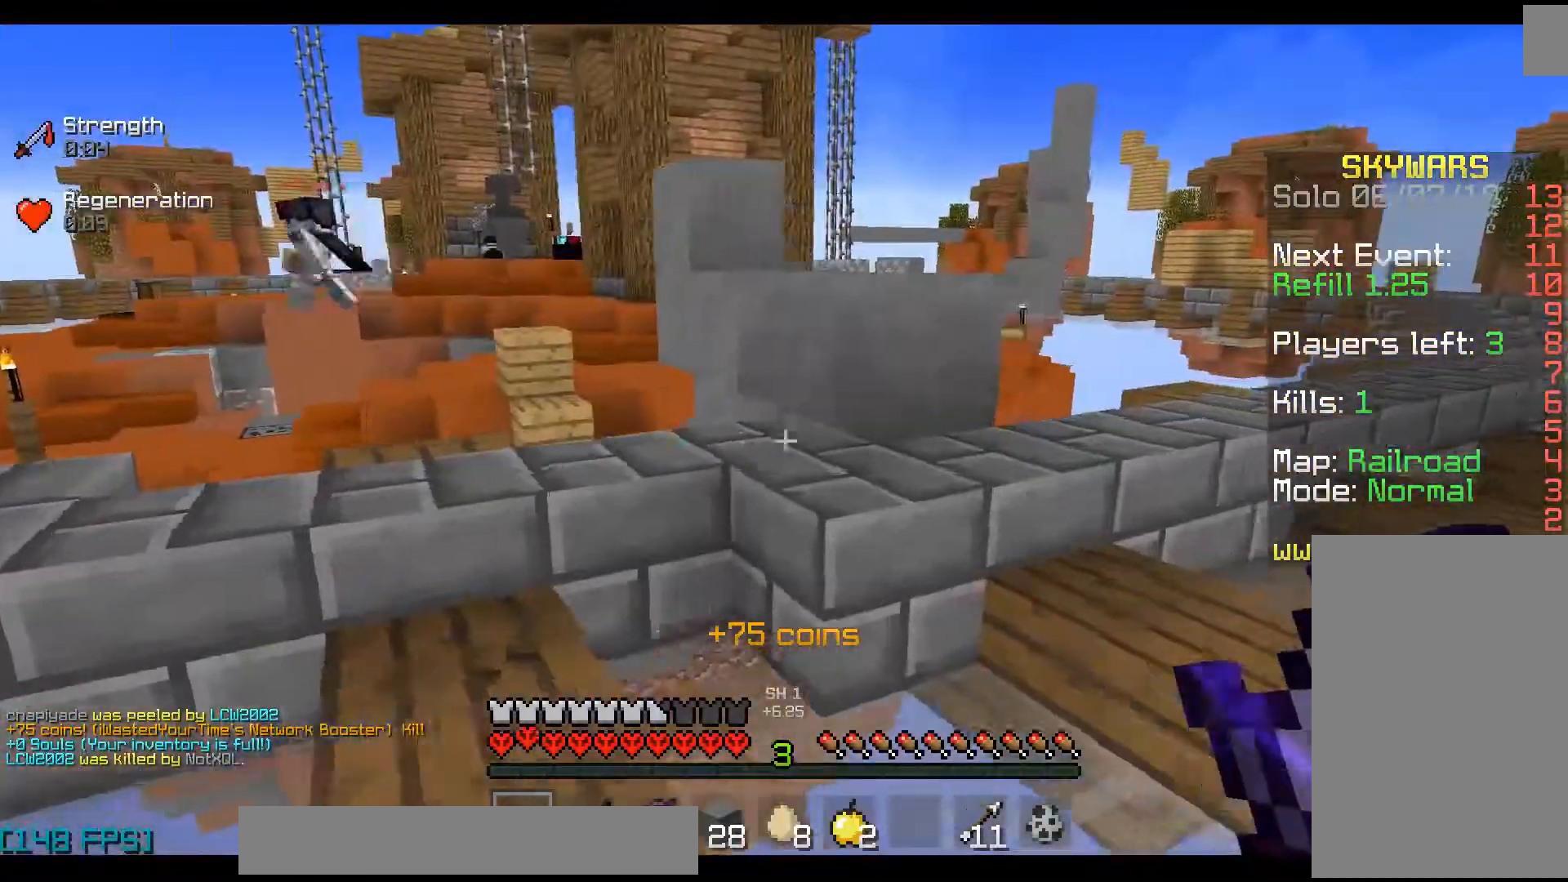
{"keys": ["w"], "mouse": [], "events": [[200, "a", "down"], [367, "a", "up"]]}
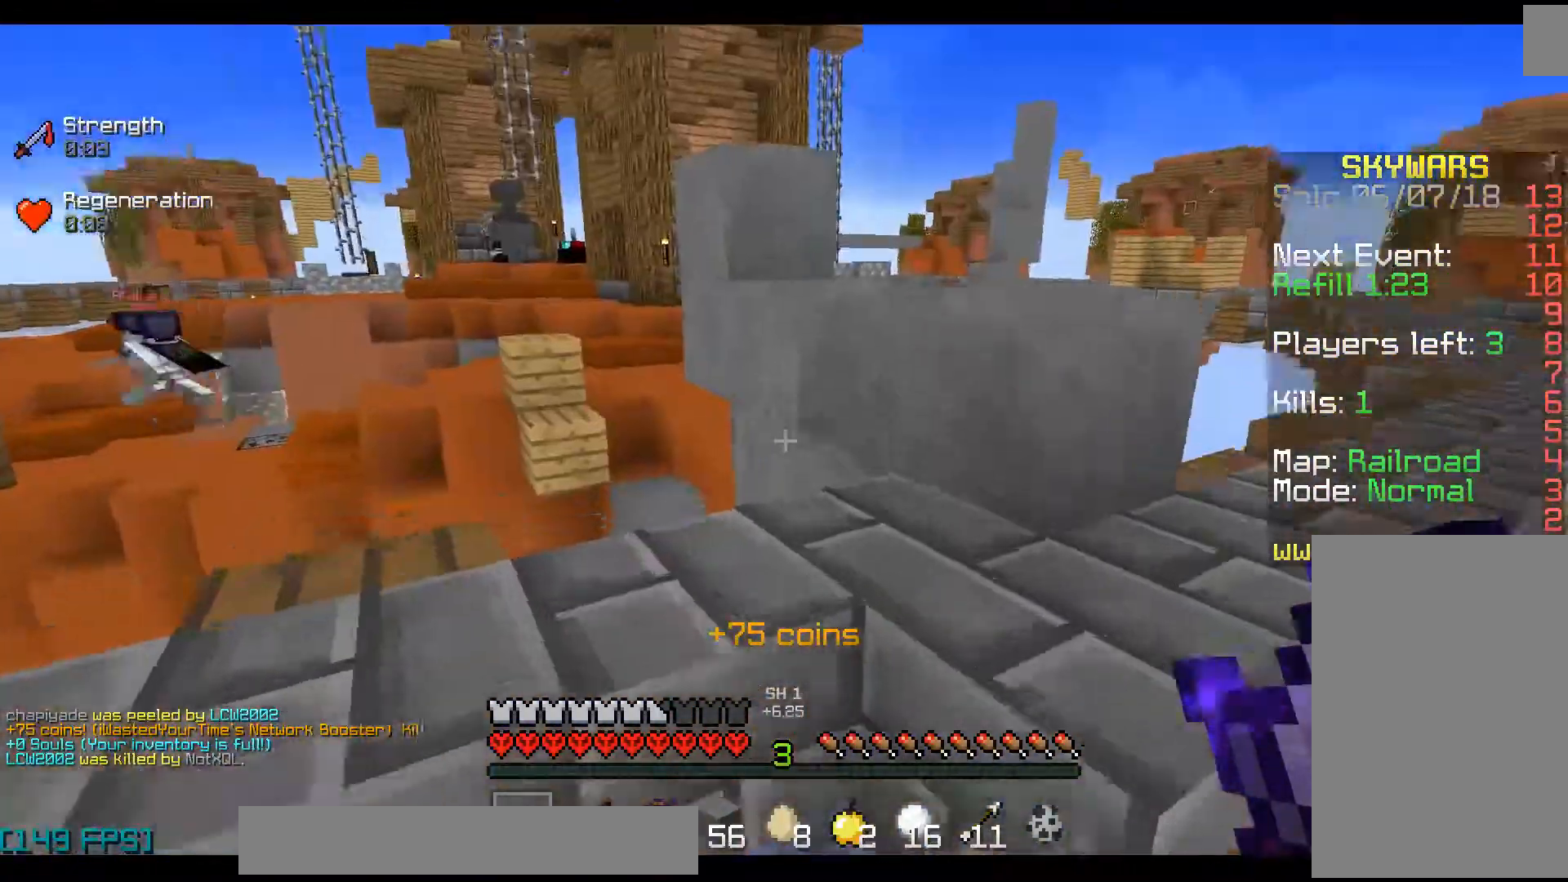
{"keys": [], "mouse": ["right"], "events": [[267, "mouse_right", "down"], [300, "w", "up"]]}
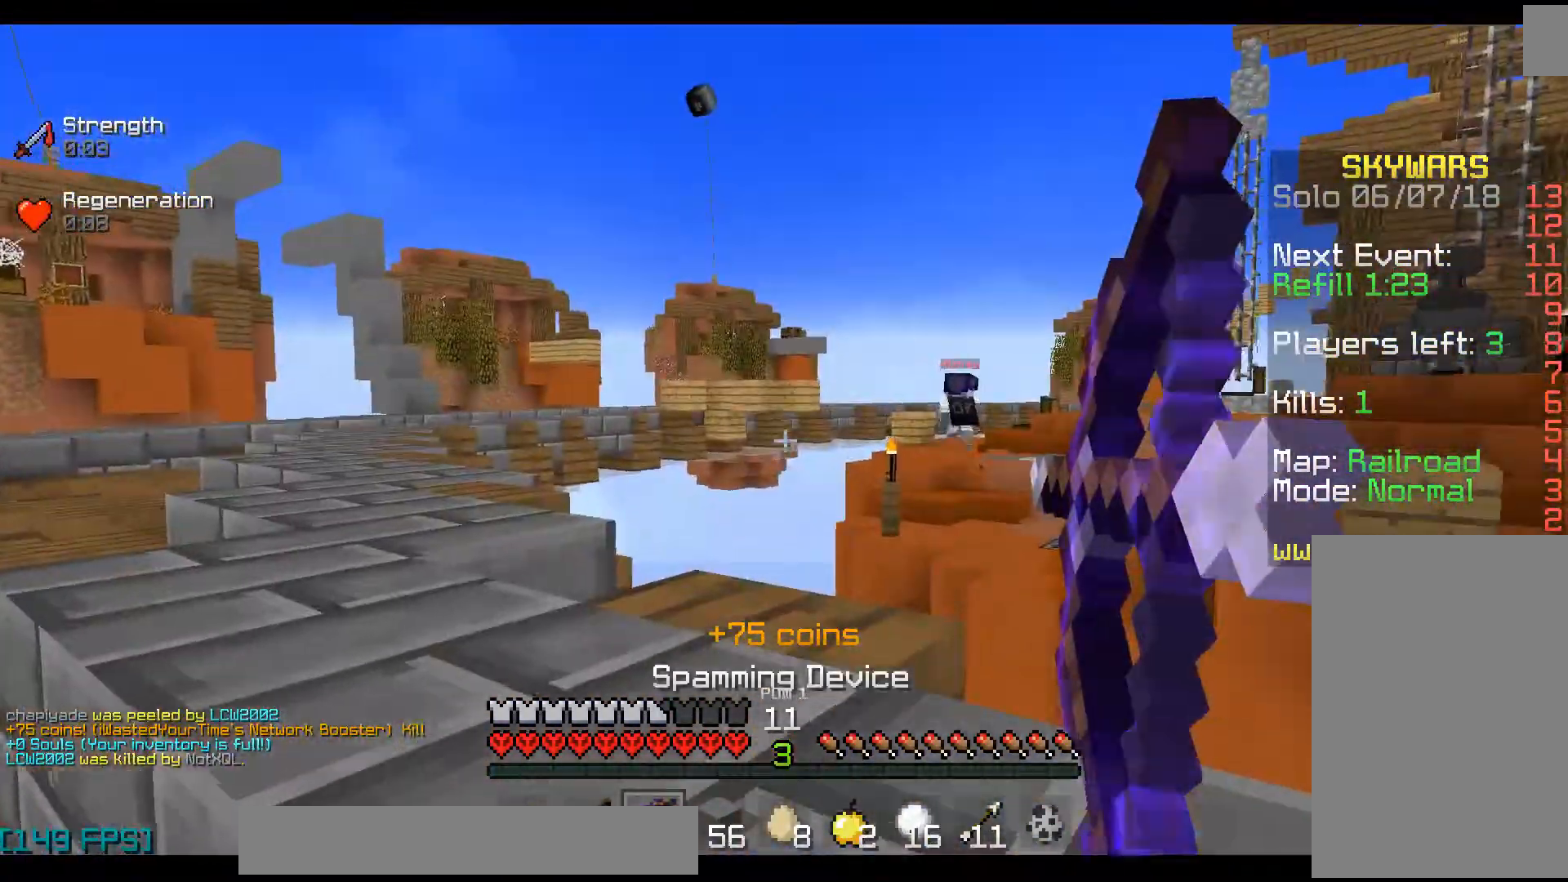
{"keys": ["a", "space", "w"], "mouse": ["right"], "events": [[200, "w", "down"], [267, "a", "down"], [367, "space", "down"]]}
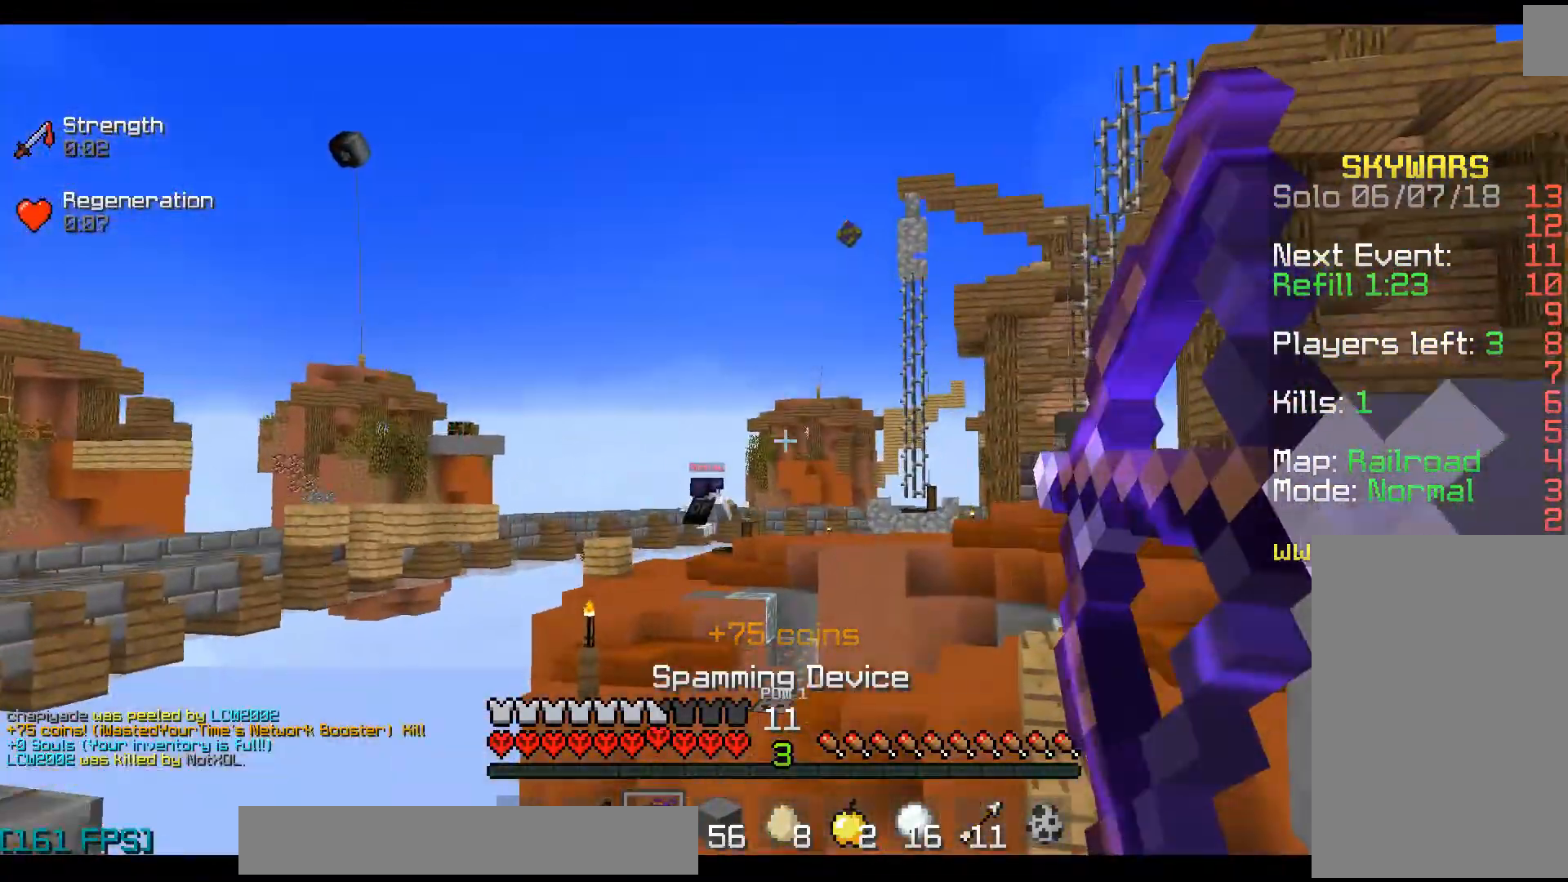
{"keys": [], "mouse": ["right"], "events": [[100, "space", "up"], [200, "mouse_right", "up"], [300, "a", "up"], [300, "mouse_right", "down"], [367, "w", "up"]]}
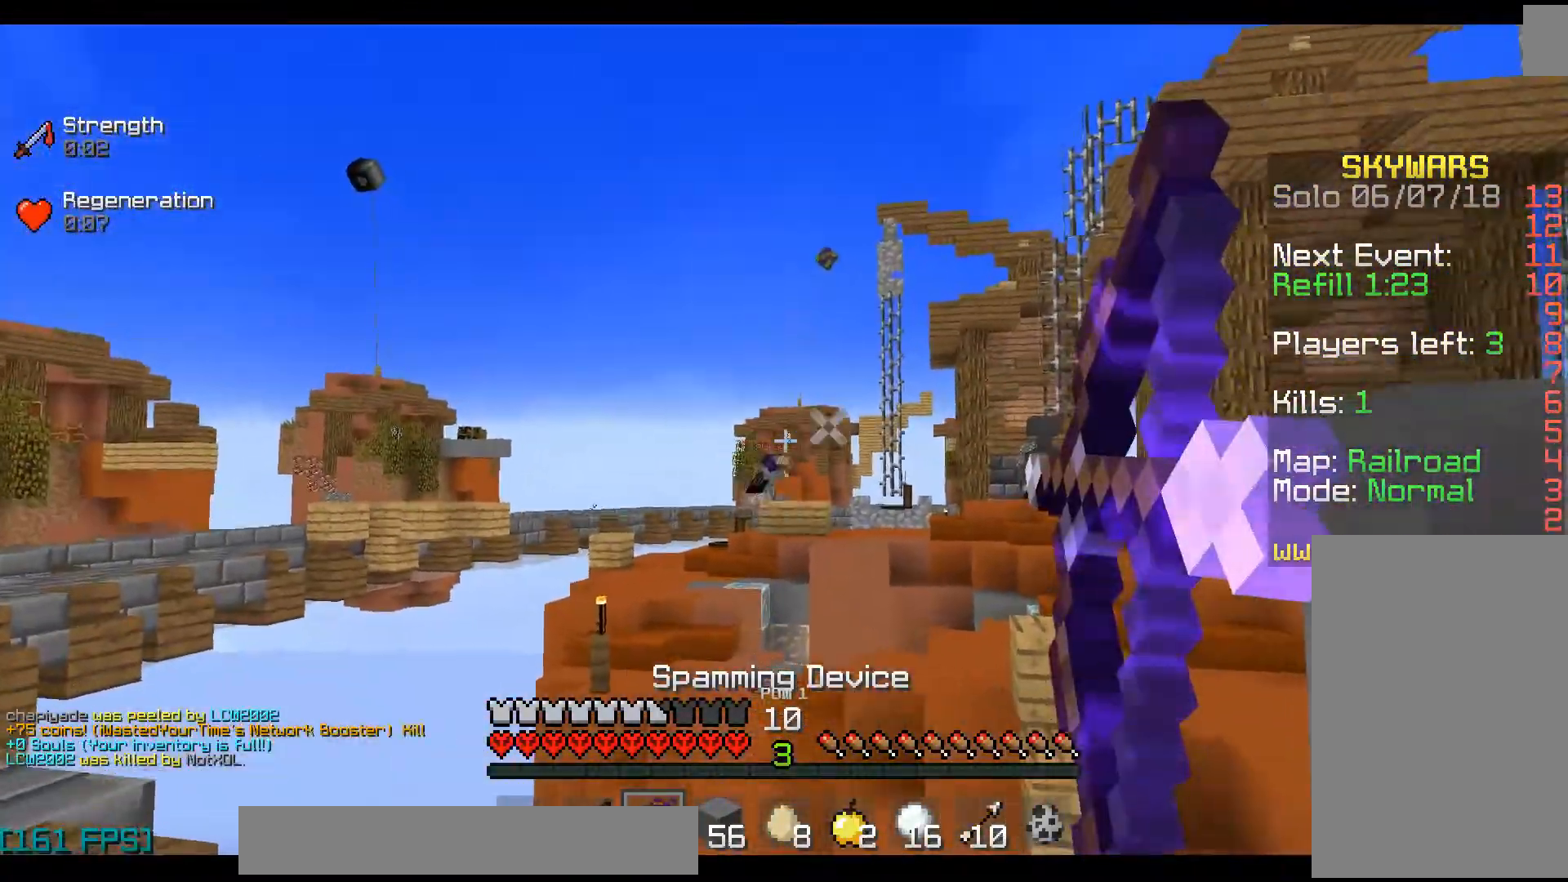
{"keys": [], "mouse": ["right"], "events": []}
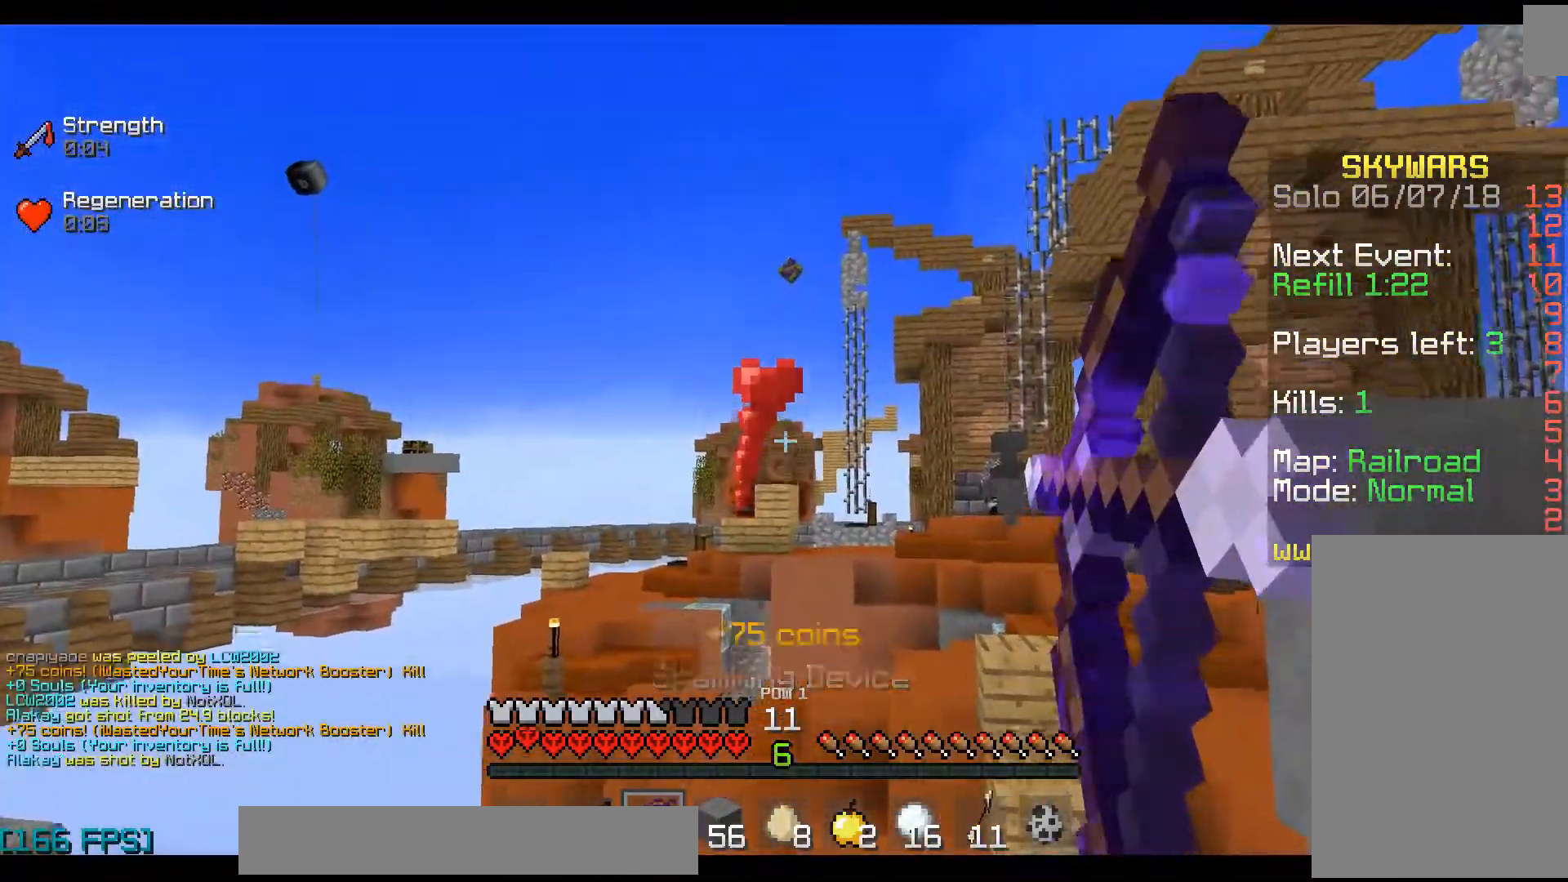
{"keys": ["space", "w"], "mouse": [], "events": [[300, "mouse_right", "up"], [367, "d", "down"], [467, "d", "up"], [467, "space", "down"], [467, "w", "down"]]}
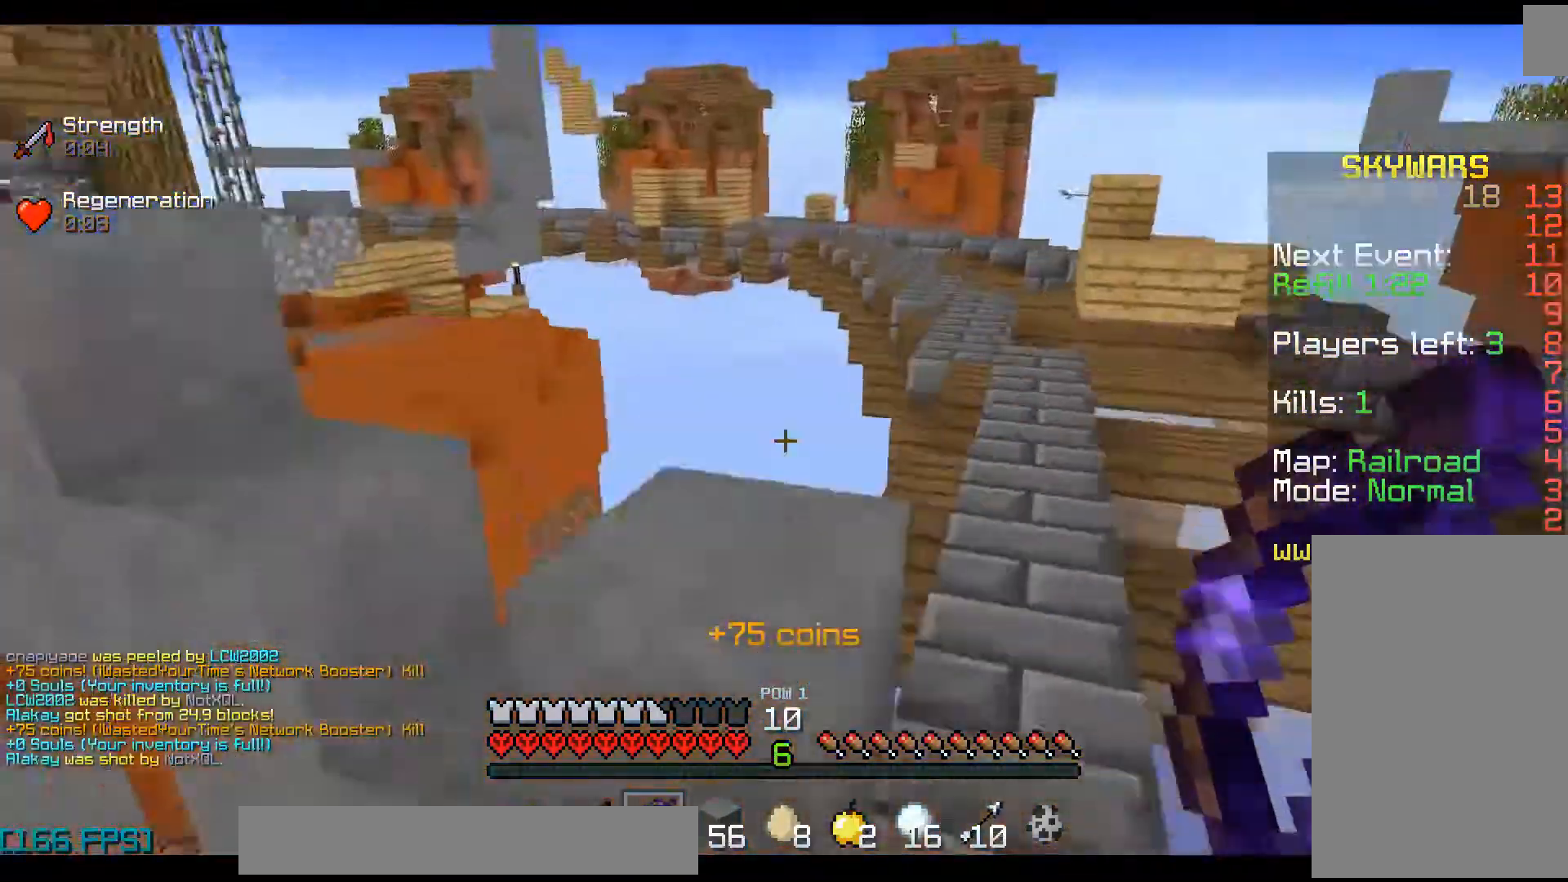
{"keys": ["w"], "mouse": [], "events": [[100, "space", "up"], [200, "a", "down"], [300, "w", "up"], [367, "a", "up"], [467, "w", "down"]]}
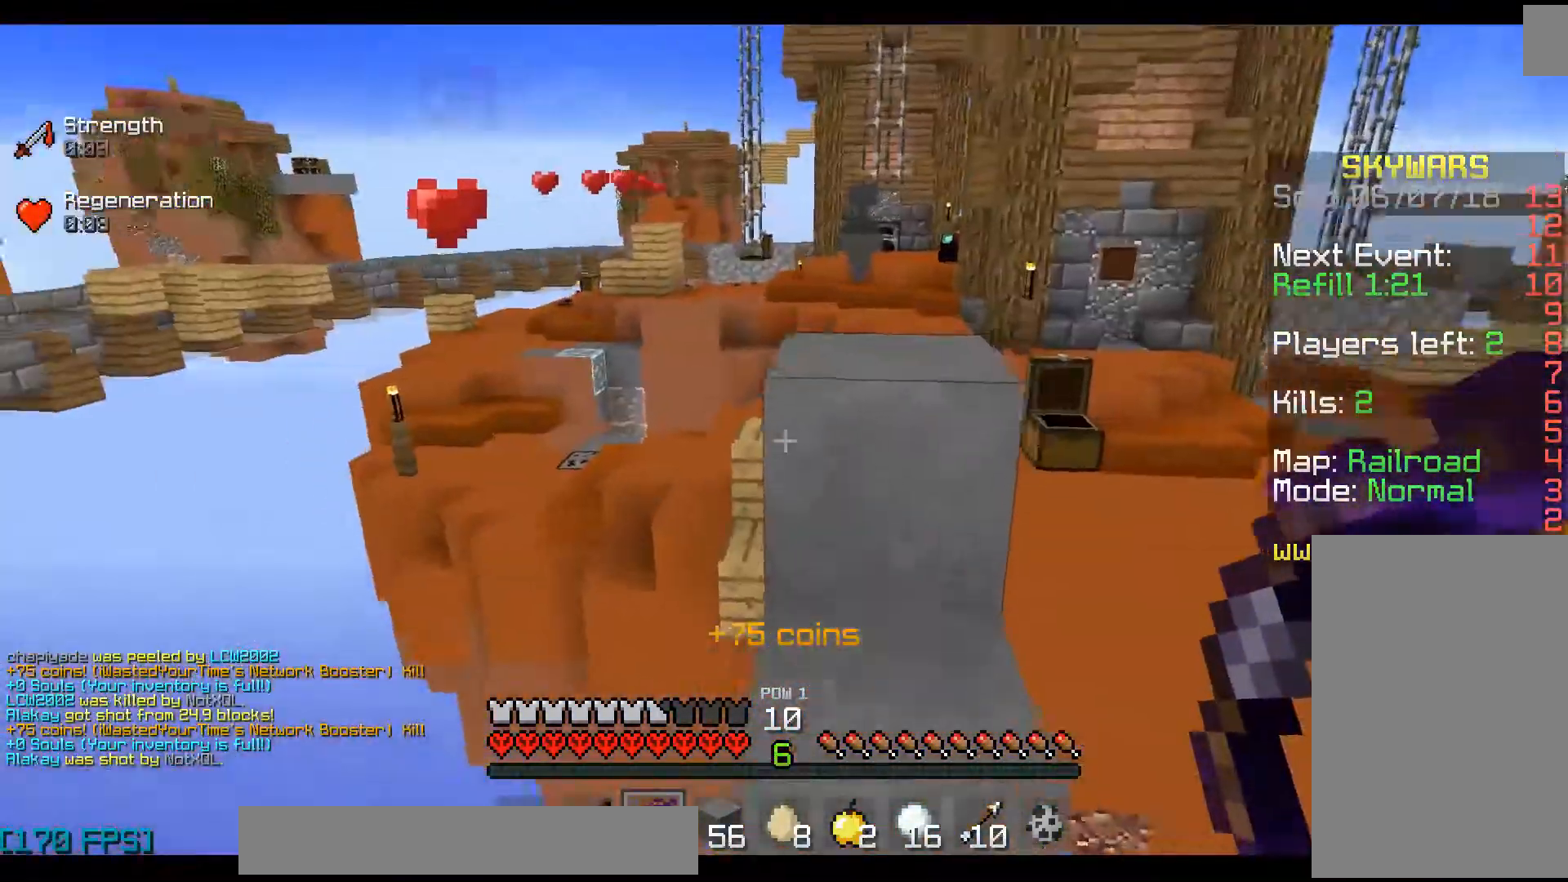
{"keys": ["w"], "mouse": [], "events": [[100, "space", "down"], [367, "space", "up"]]}
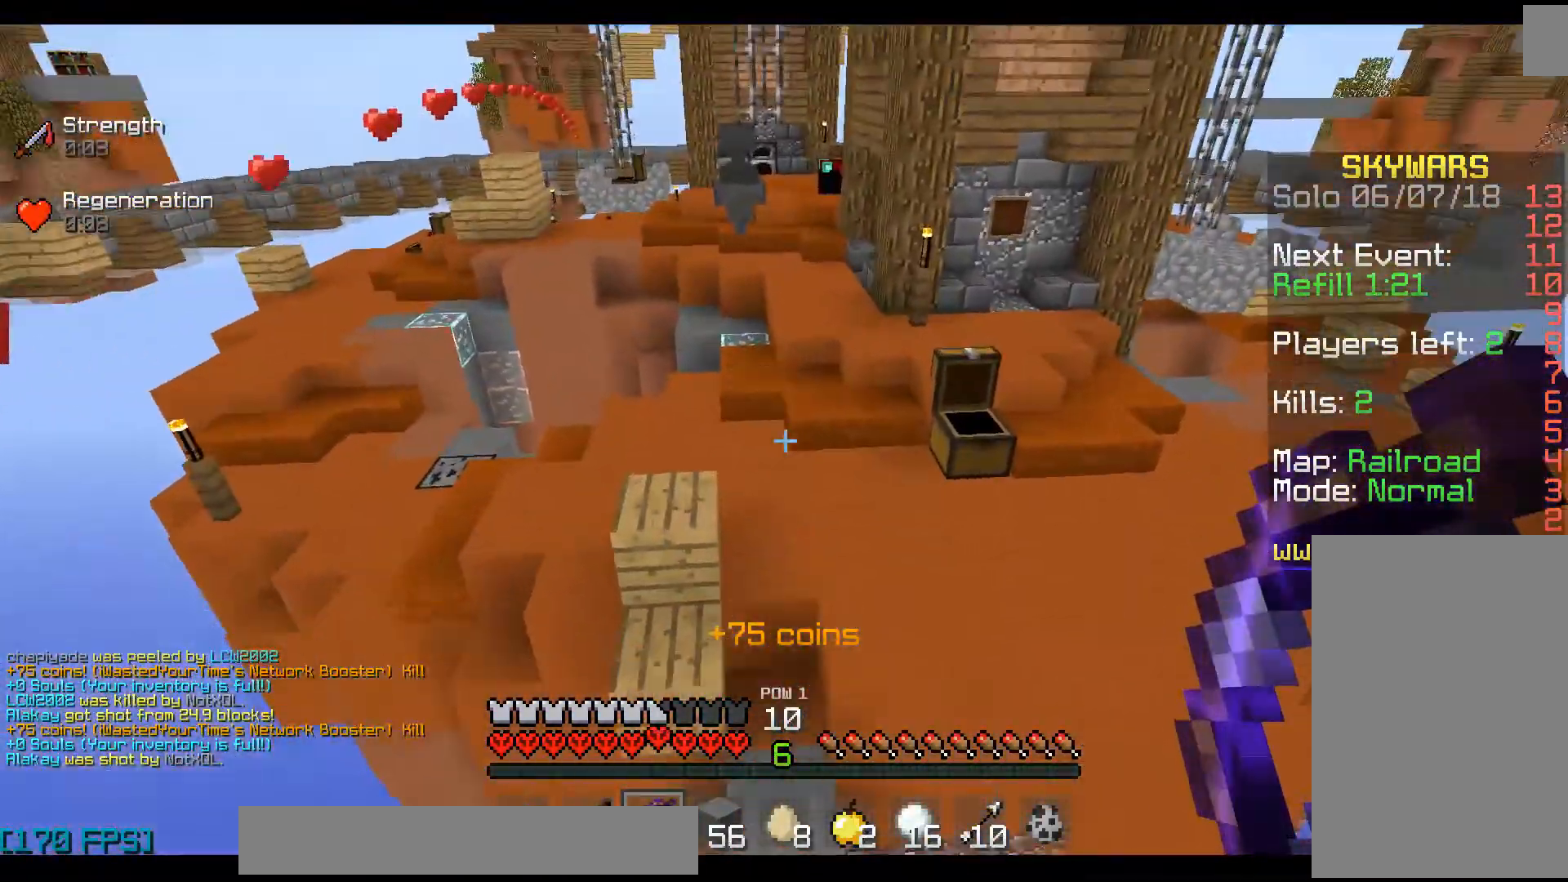
{"keys": ["w"], "mouse": [], "events": [[100, "space", "down"], [267, "mouse_left", "down"], [300, "mouse_left", "up"], [400, "space", "up"]]}